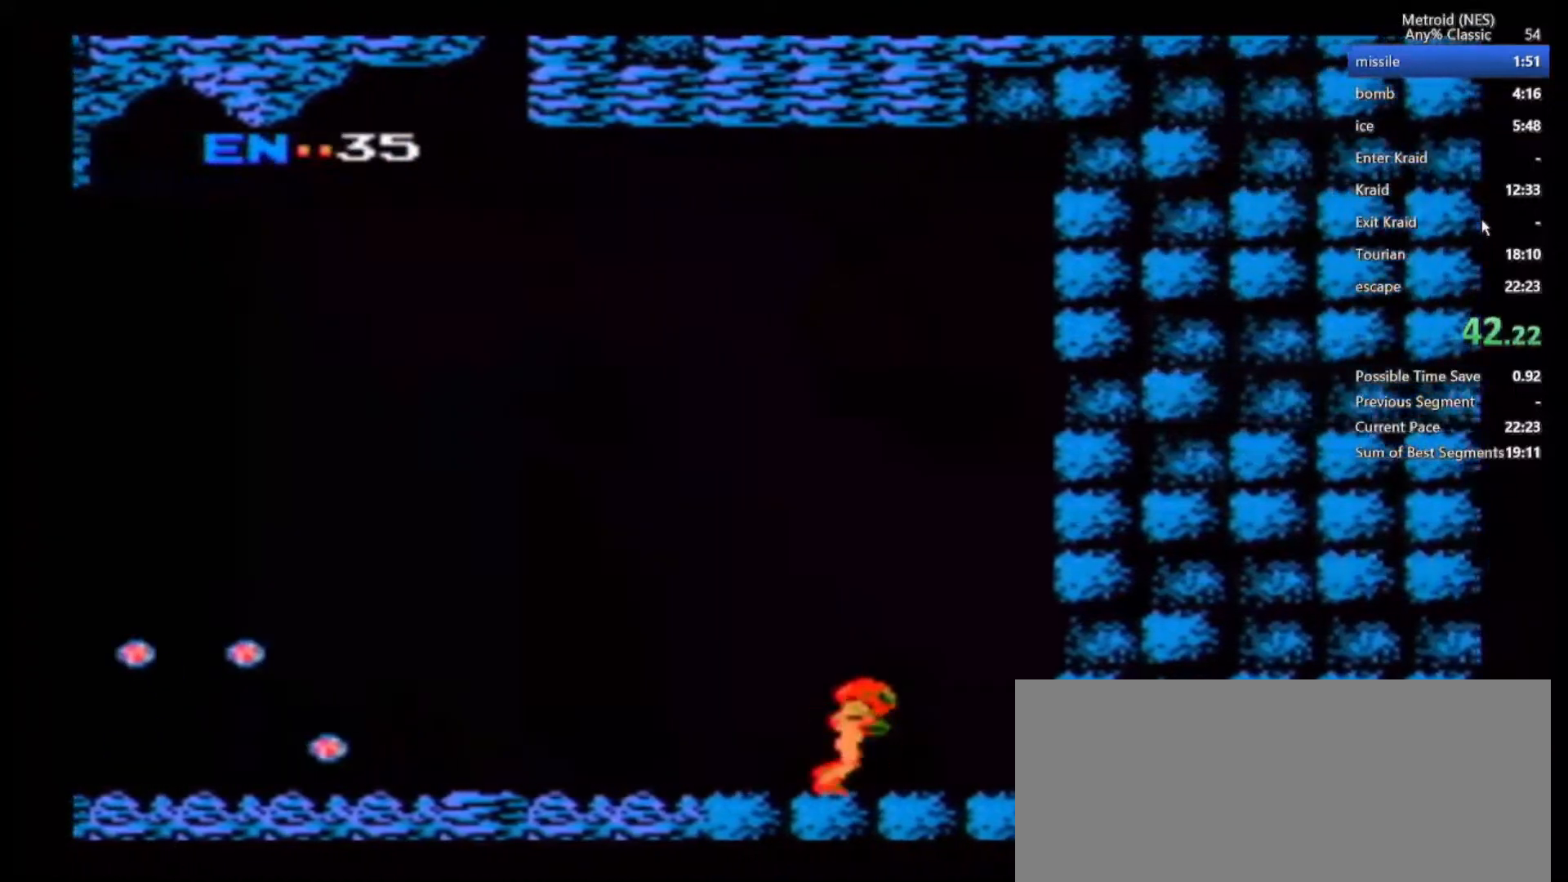
Gameplay with a controller (Nintendo layout); each line is a JSON object with the inputs held at the frame after it. "events" lists button and stick changes between this image and that frame as [ms after this image, input, new state], when the widget could be followed in between. Not read: A L3 R3.
{"buttons": [], "left_stick": "right", "right_stick": "center", "events": [[100, "left_stick", "down"], [233, "left_stick", "right"]]}
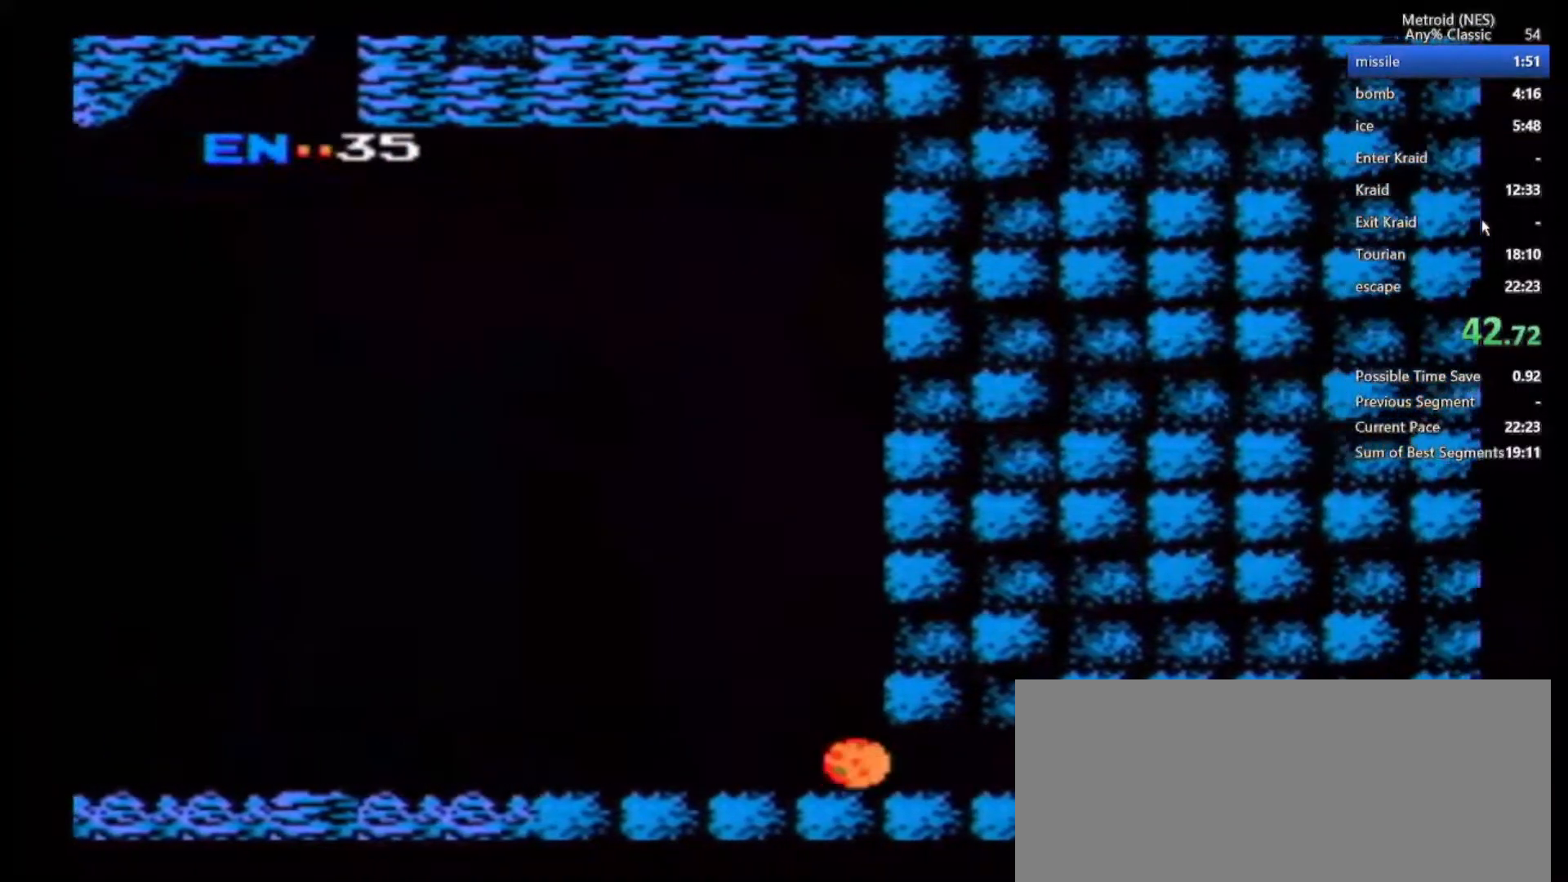
{"buttons": [], "left_stick": "right", "right_stick": "center", "events": []}
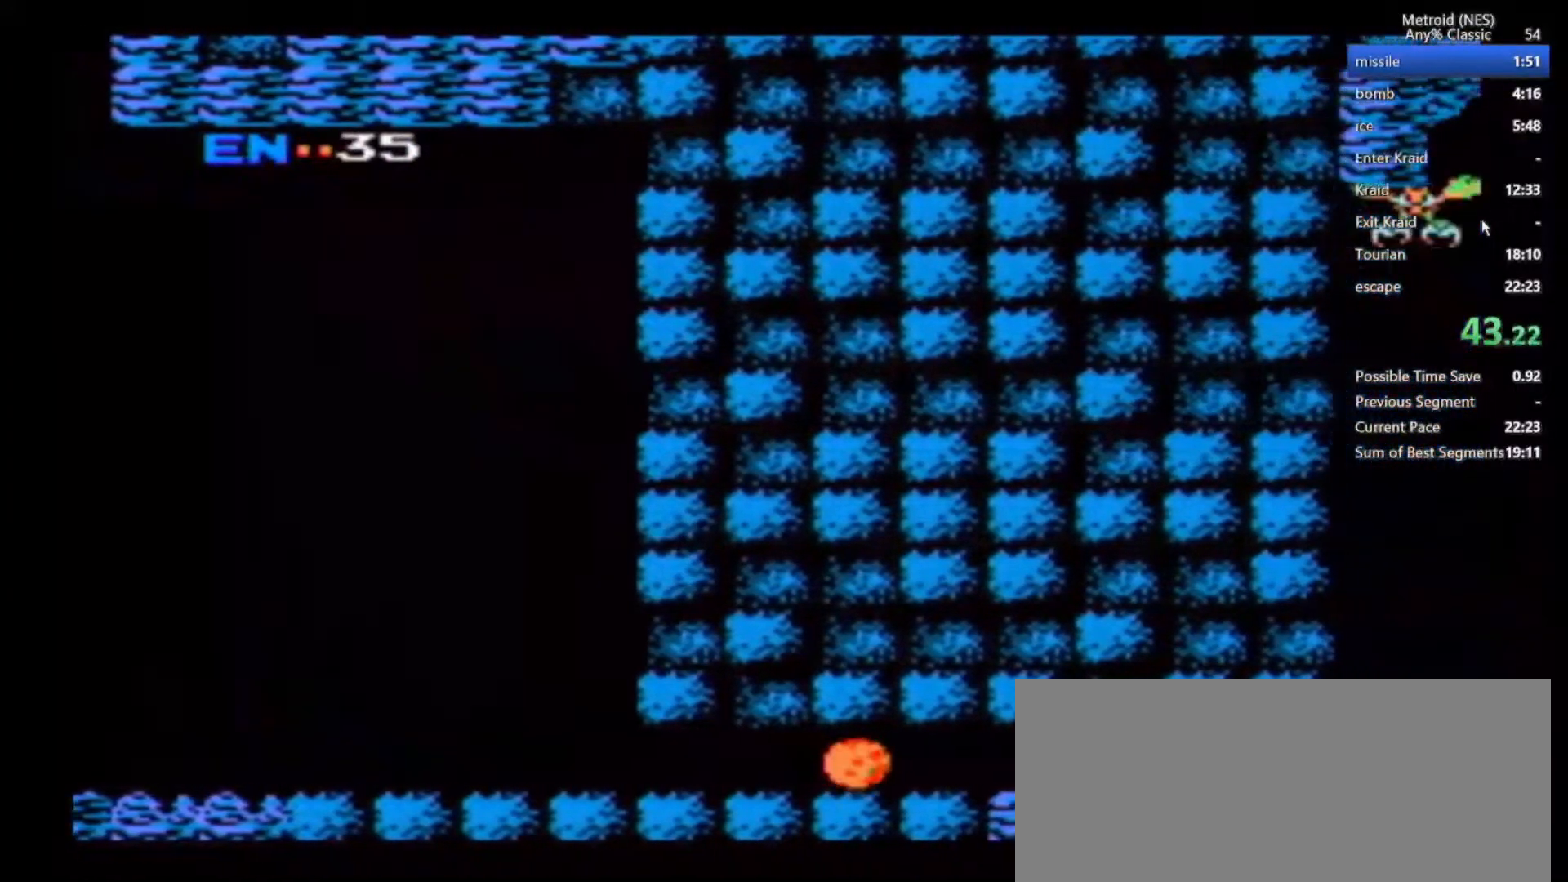
{"buttons": [], "left_stick": "right", "right_stick": "center", "events": []}
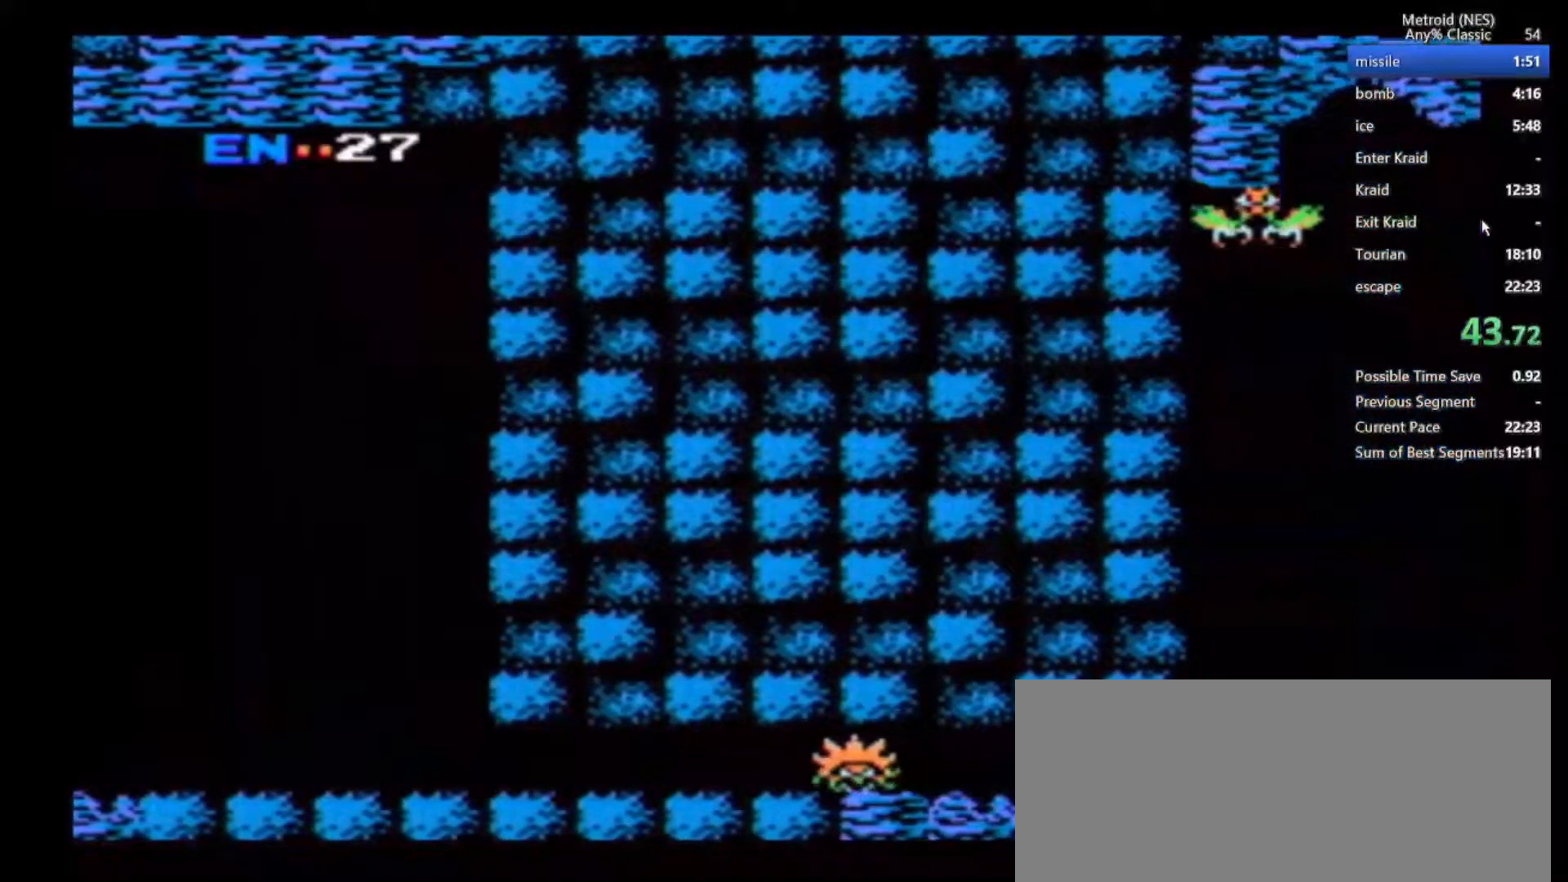
{"buttons": [], "left_stick": "right", "right_stick": "center", "events": []}
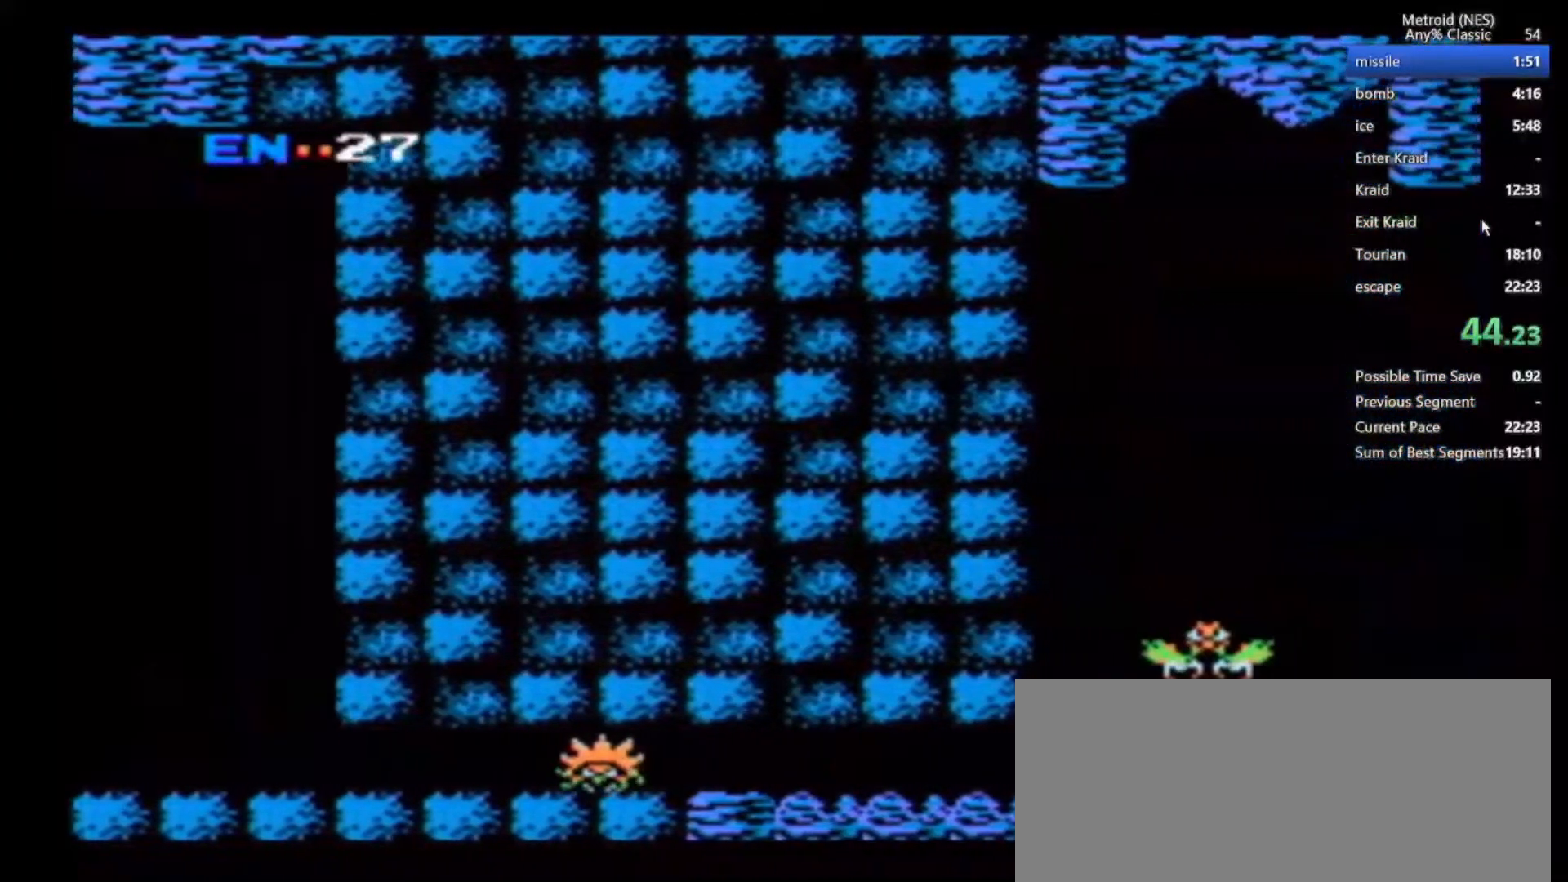
{"buttons": [], "left_stick": "center", "right_stick": "center", "events": [[350, "B", "down"], [433, "left_stick", "center"], [483, "B", "up"]]}
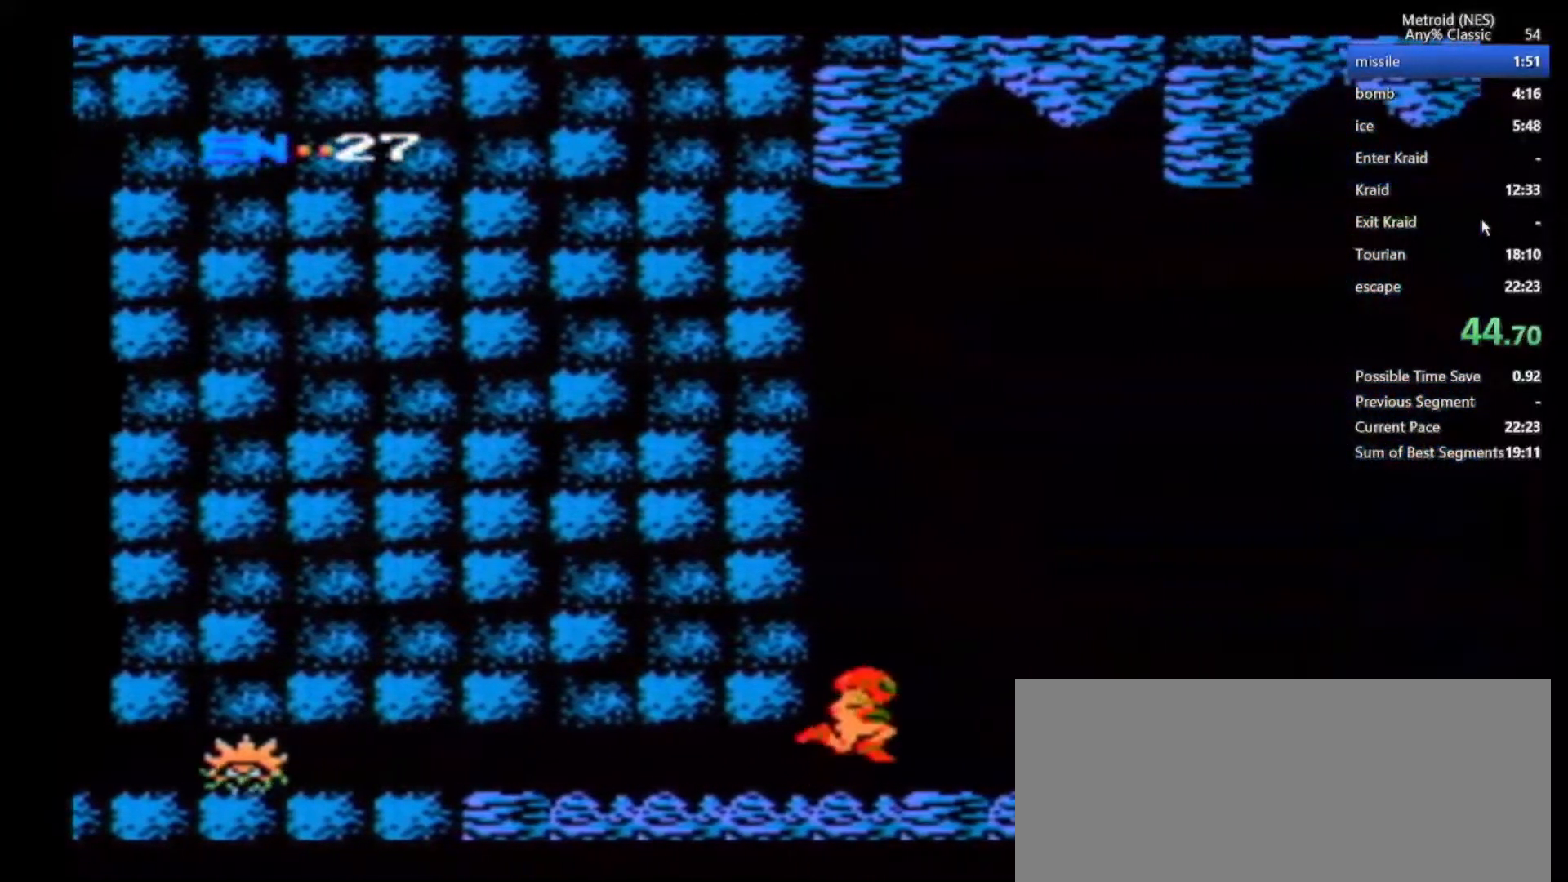
{"buttons": [], "left_stick": "right", "right_stick": "center", "events": [[117, "B", "down"], [150, "left_stick", "right"], [267, "B", "up"]]}
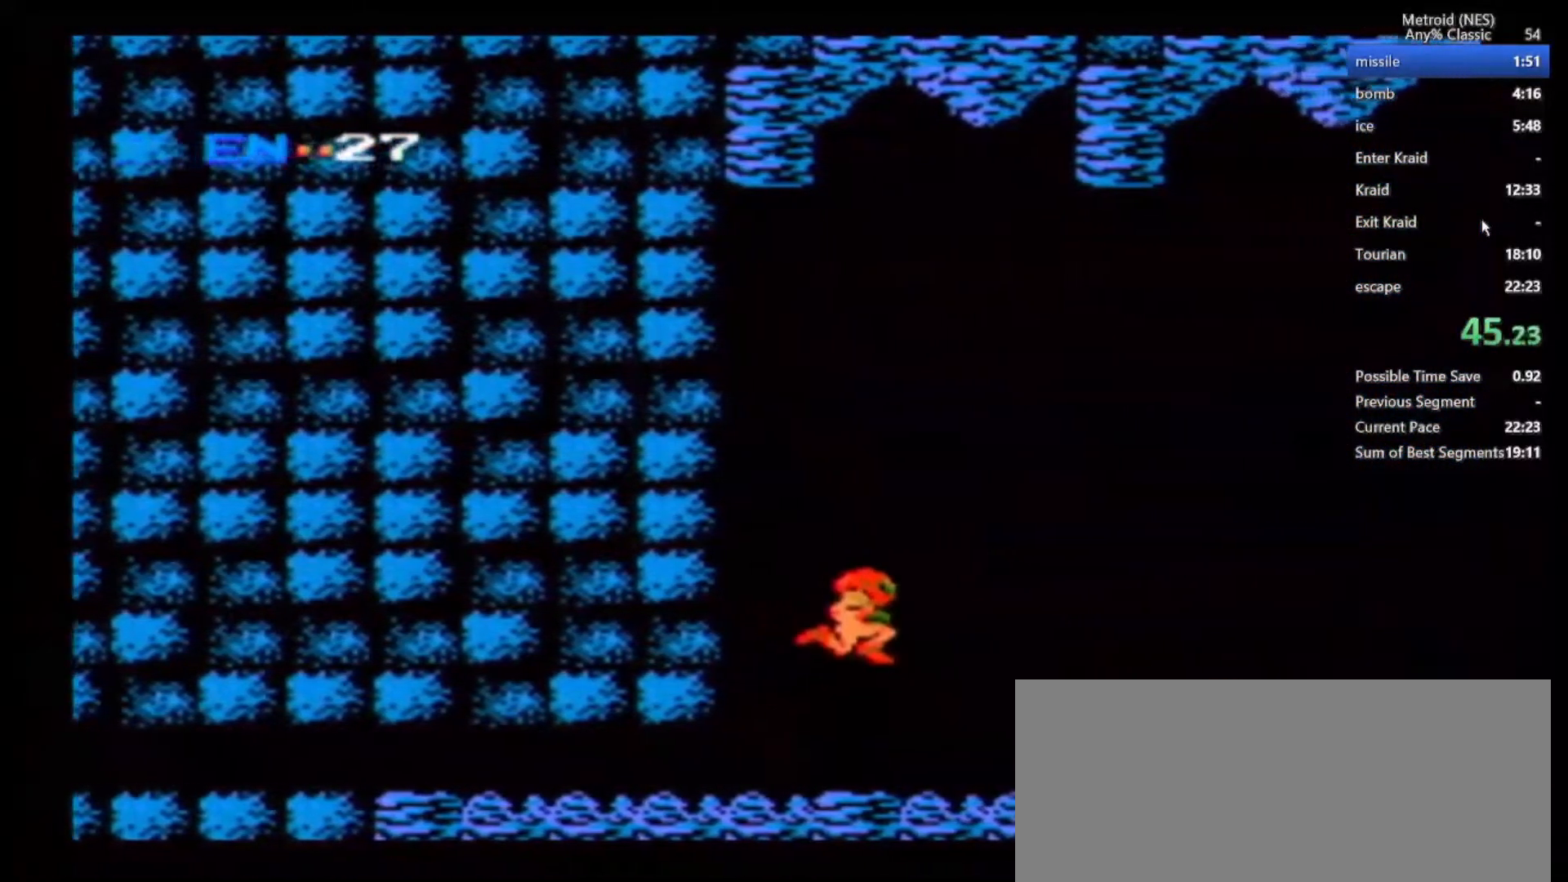
{"buttons": [], "left_stick": "right", "right_stick": "center"}
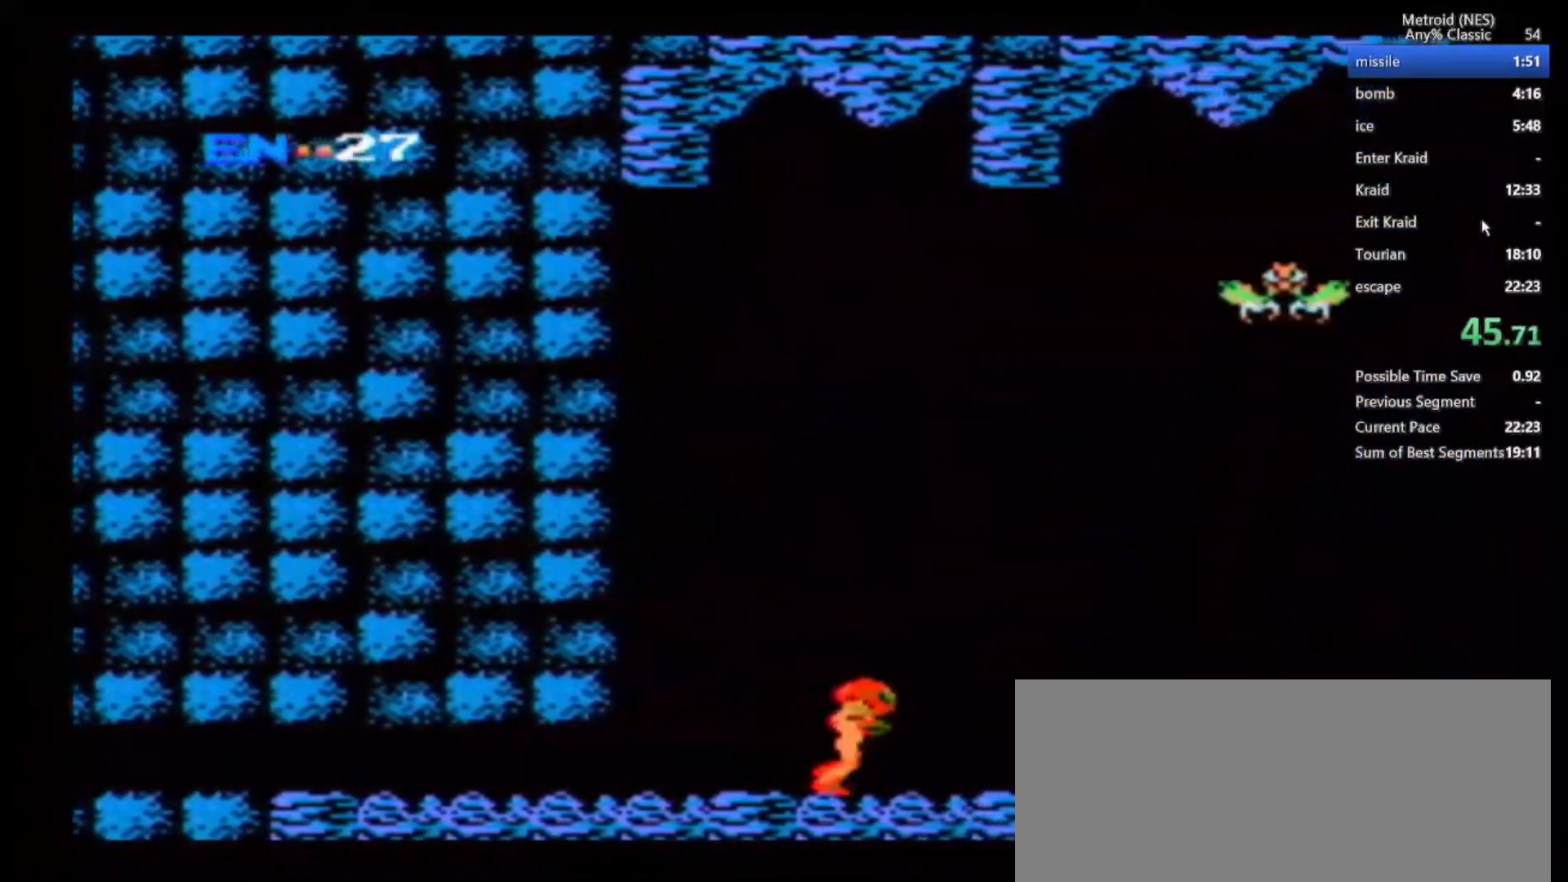
{"buttons": [], "left_stick": "right", "right_stick": "center", "events": []}
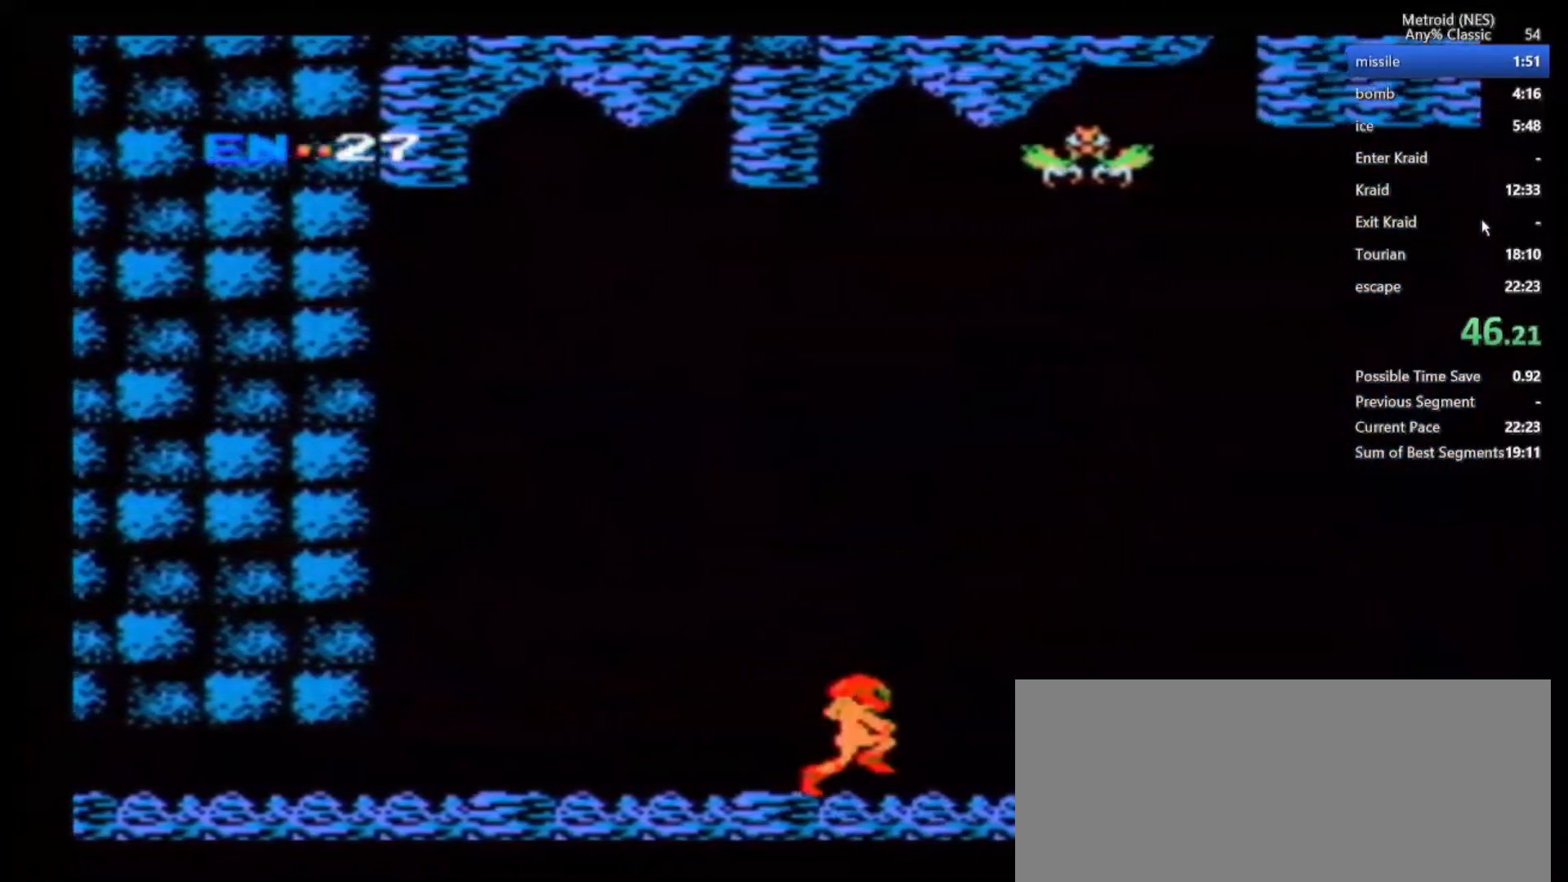
{"buttons": ["B"], "left_stick": "right", "right_stick": "center", "events": [[367, "B", "down"]]}
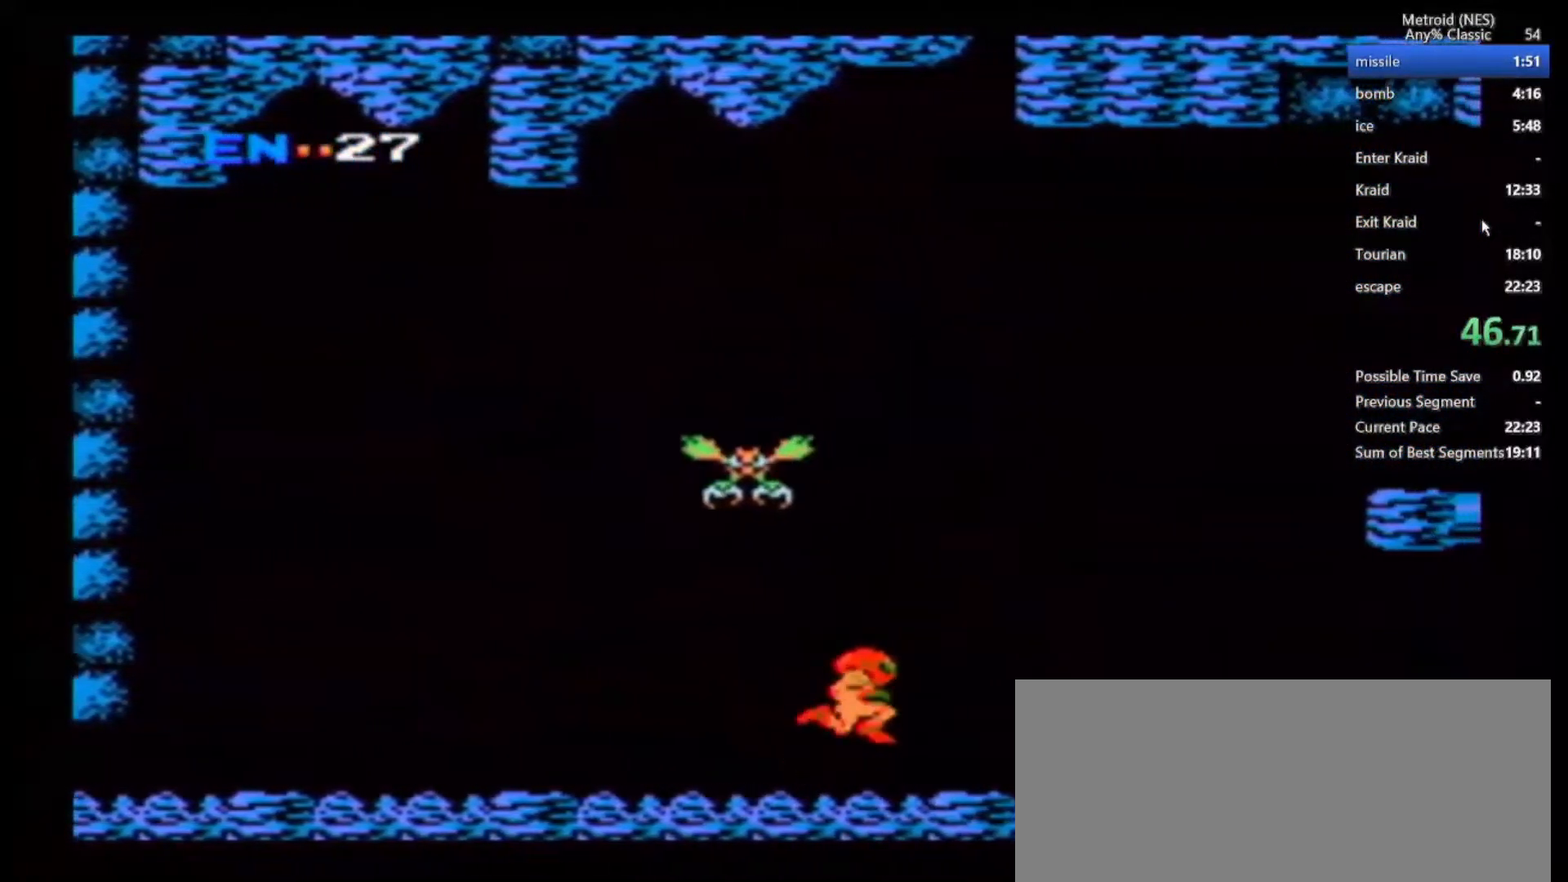
{"buttons": [], "left_stick": "right", "right_stick": "center", "events": [[467, "B", "up"]]}
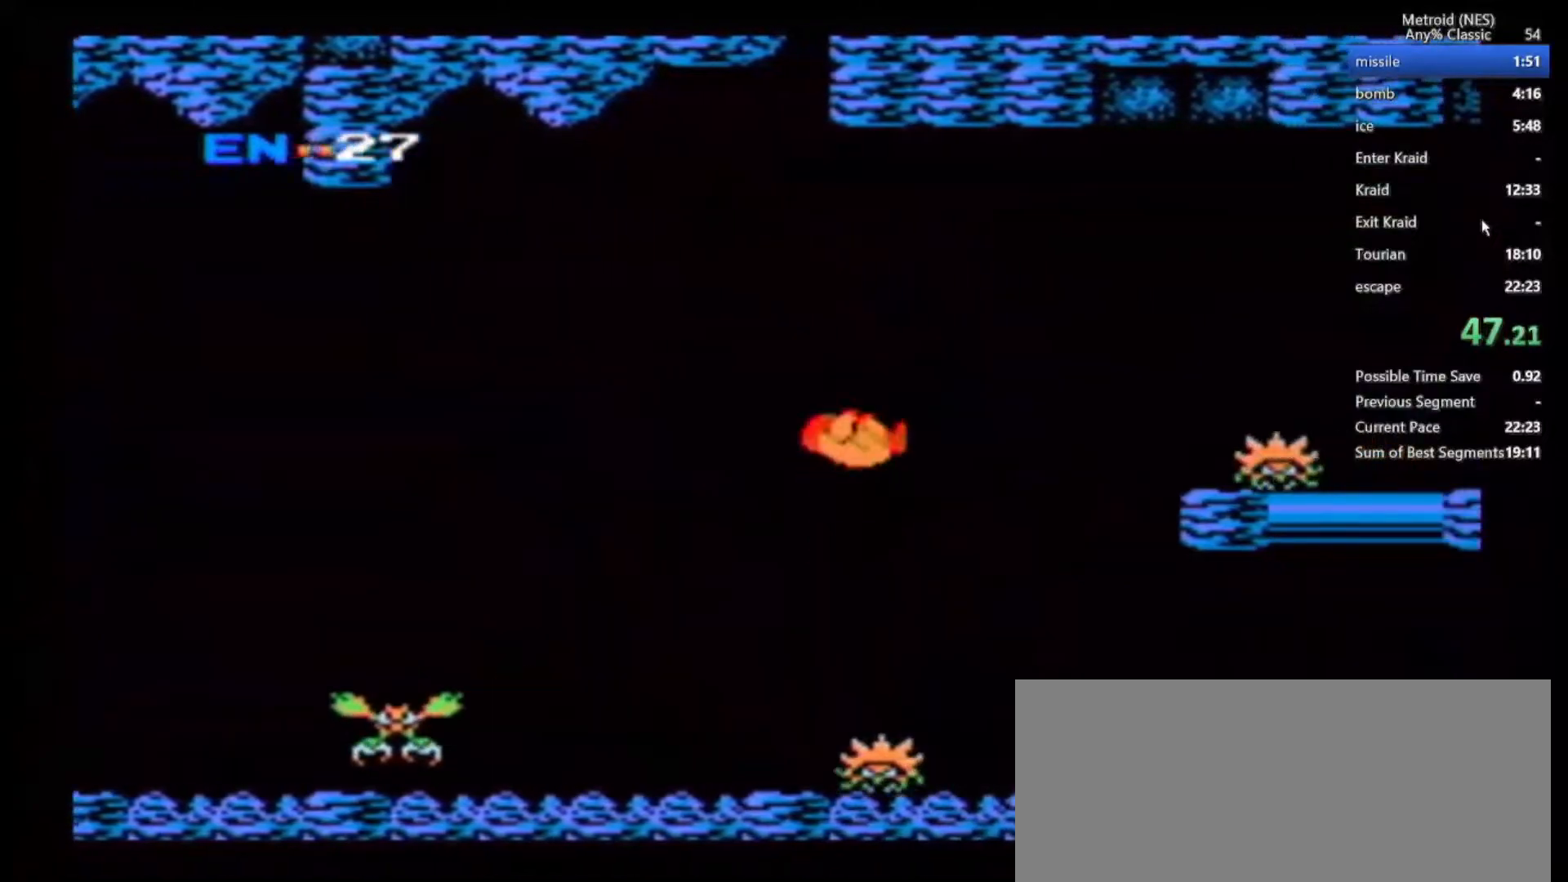
{"buttons": [], "left_stick": "center", "right_stick": "center", "events": [[300, "left_stick", "center"]]}
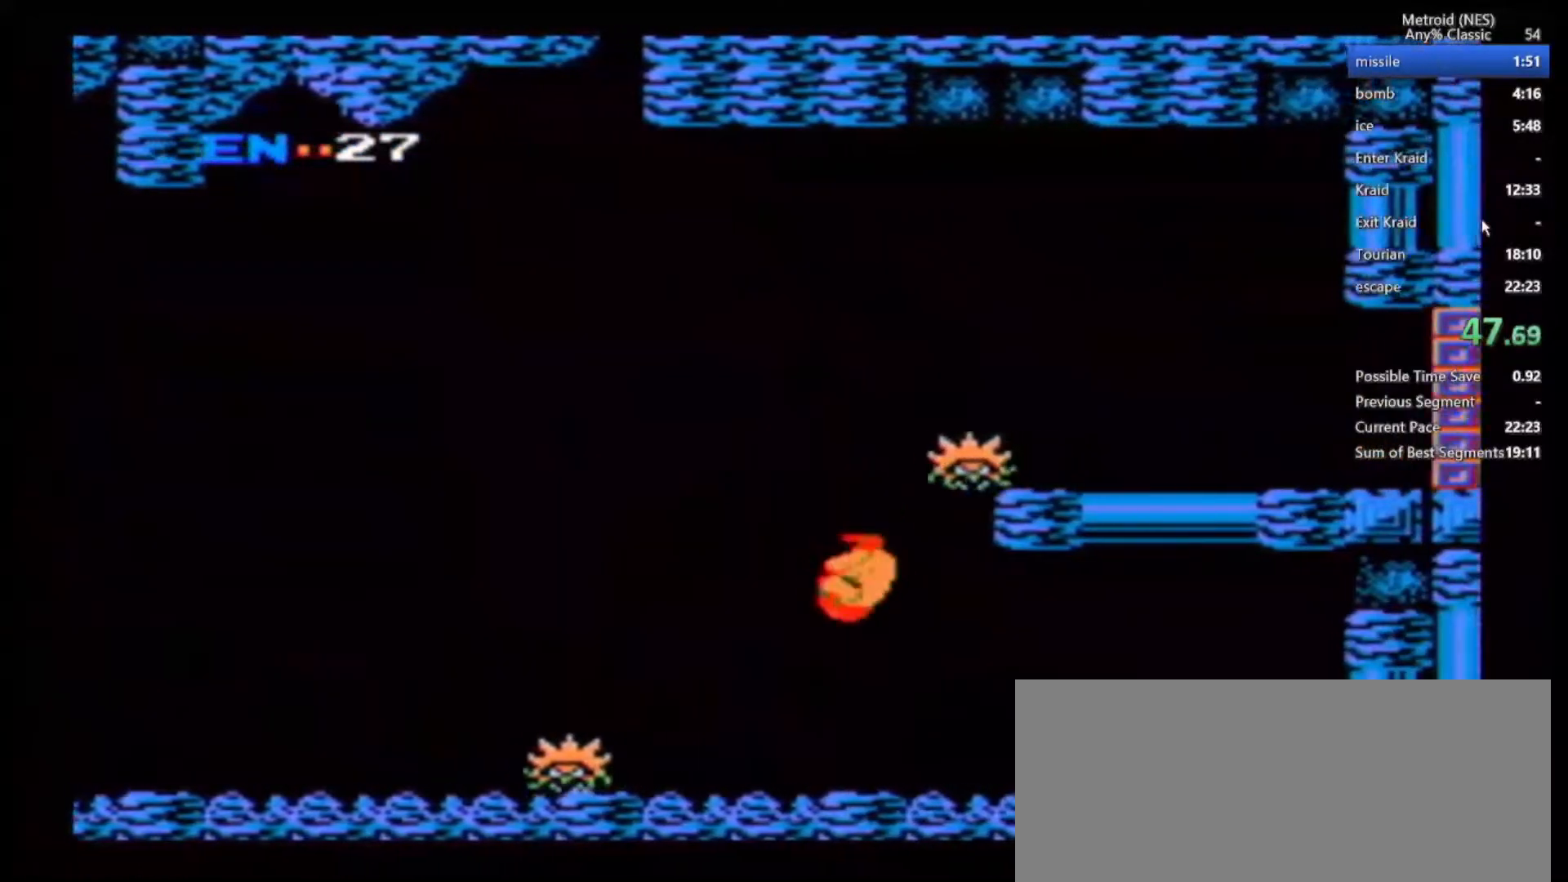
{"buttons": [], "left_stick": "center", "right_stick": "center", "events": []}
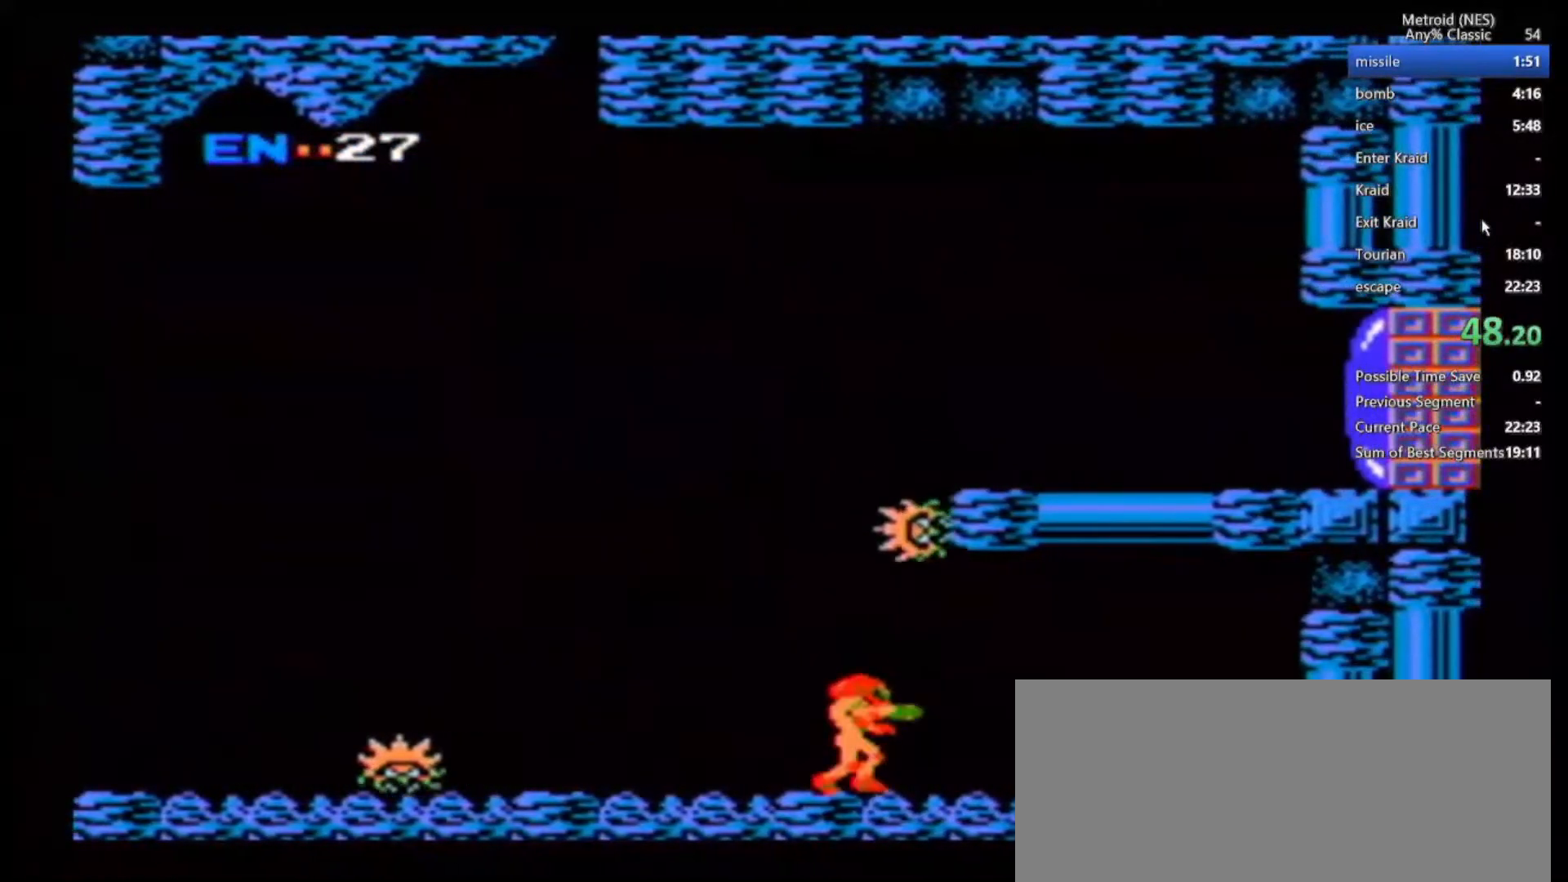
{"buttons": ["B"], "left_stick": "center", "right_stick": "center", "events": [[300, "B", "down"]]}
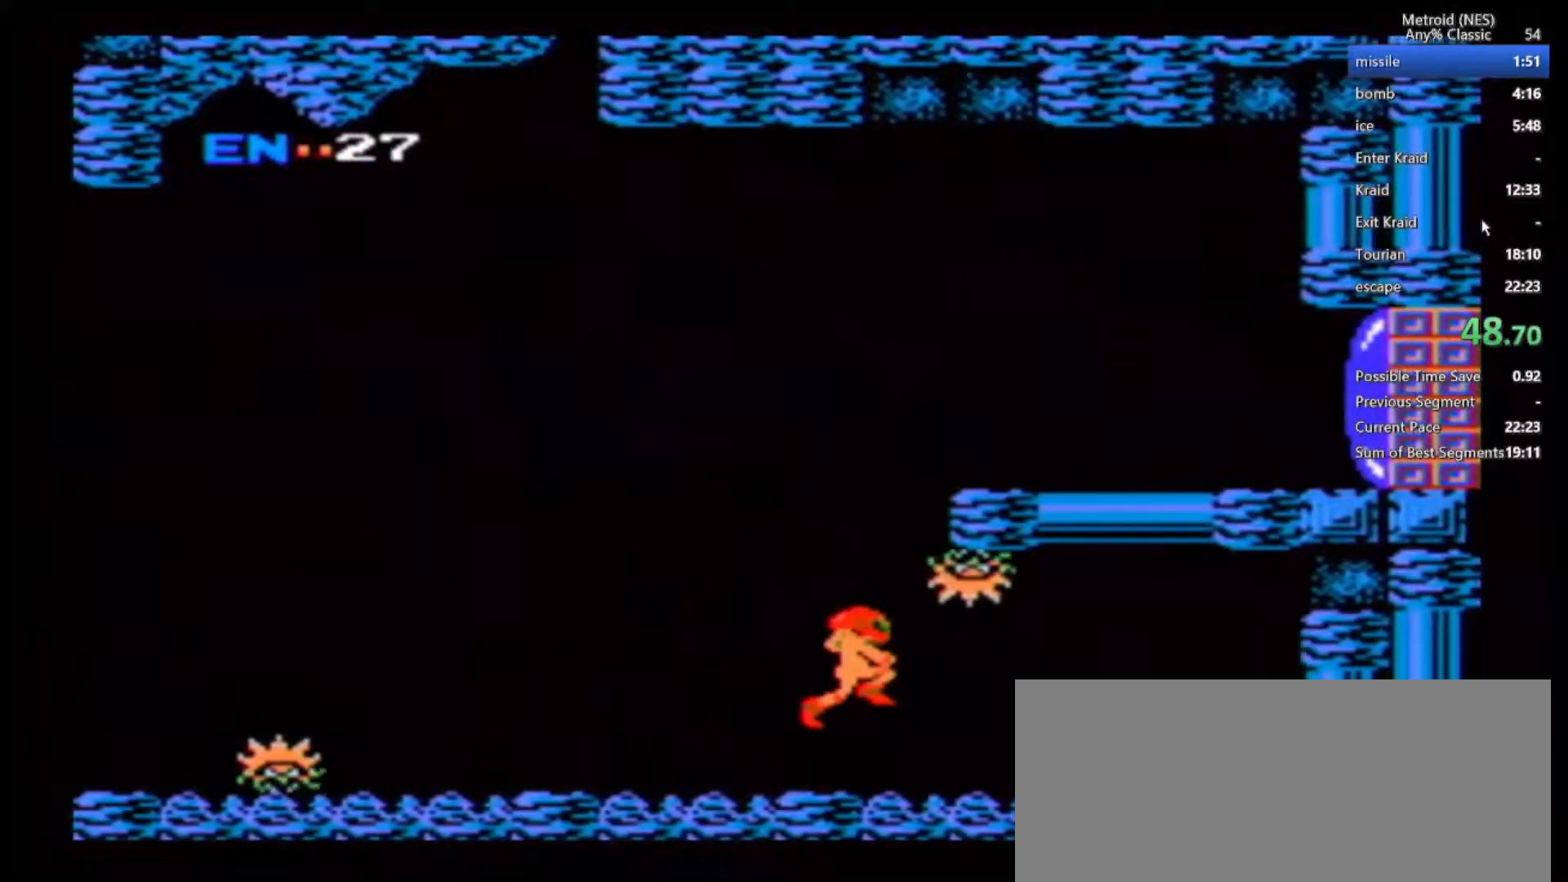
{"buttons": [], "left_stick": "right", "right_stick": "center", "events": [[67, "left_stick", "right"], [433, "B", "up"]]}
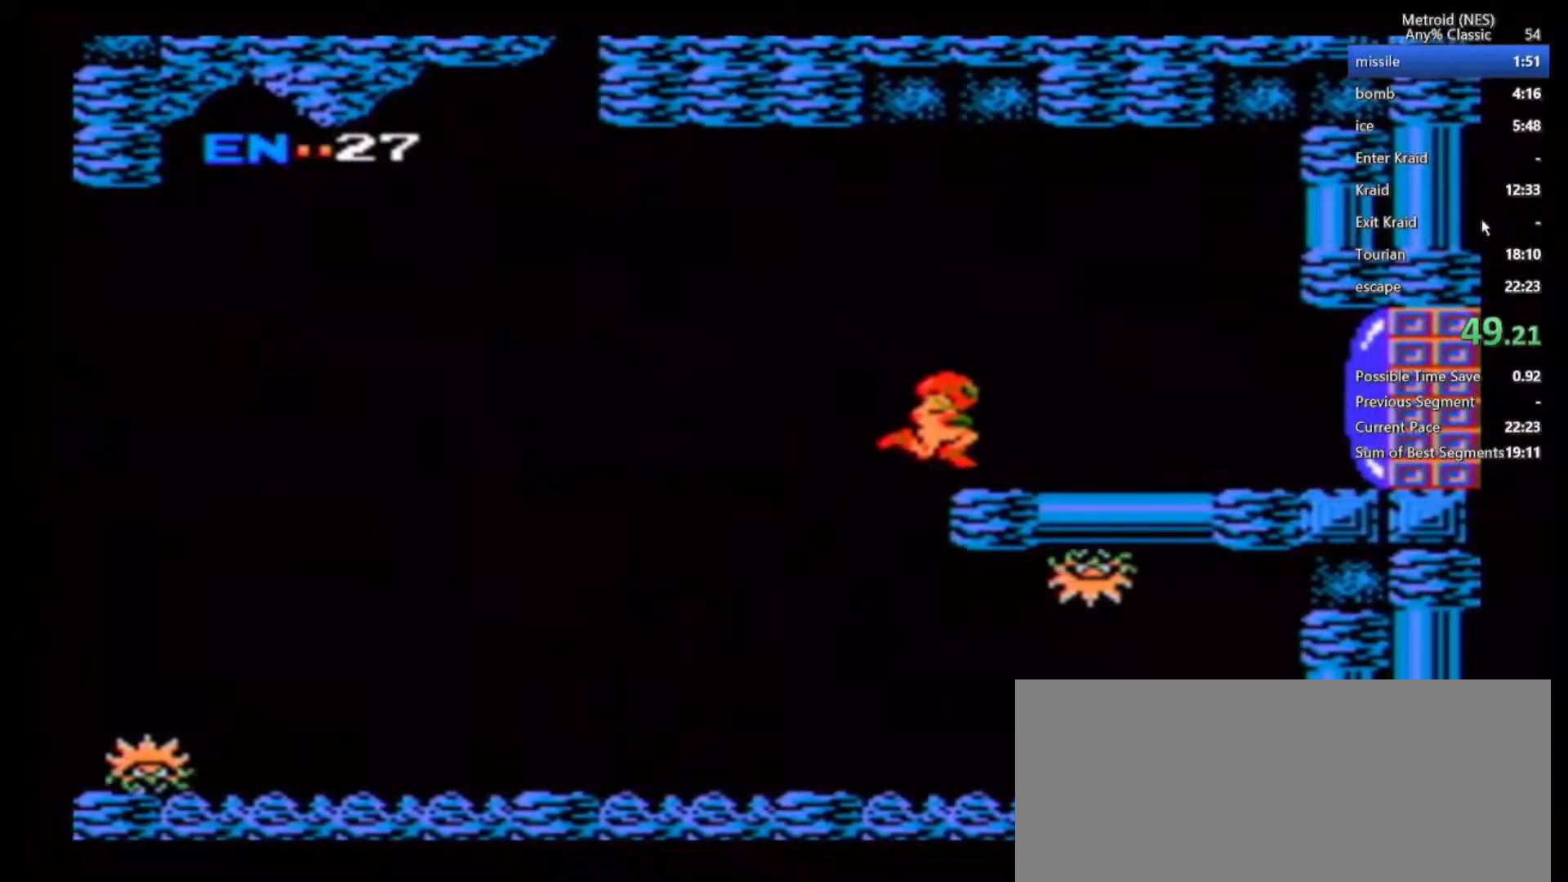
{"buttons": [], "left_stick": "right", "right_stick": "center", "events": []}
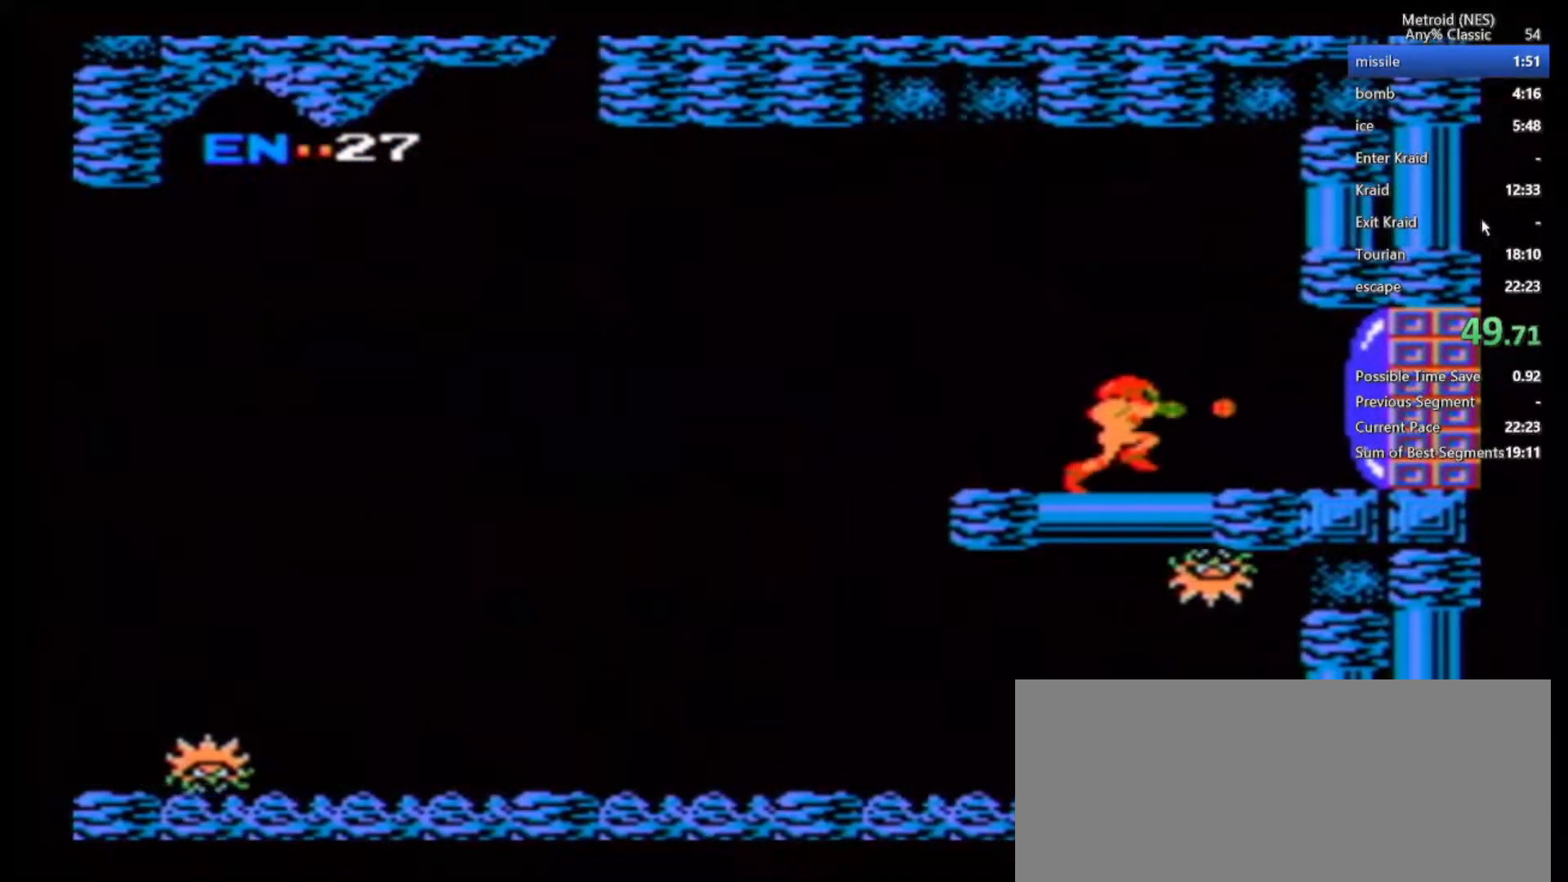
{"buttons": [], "left_stick": "right", "right_stick": "center", "events": []}
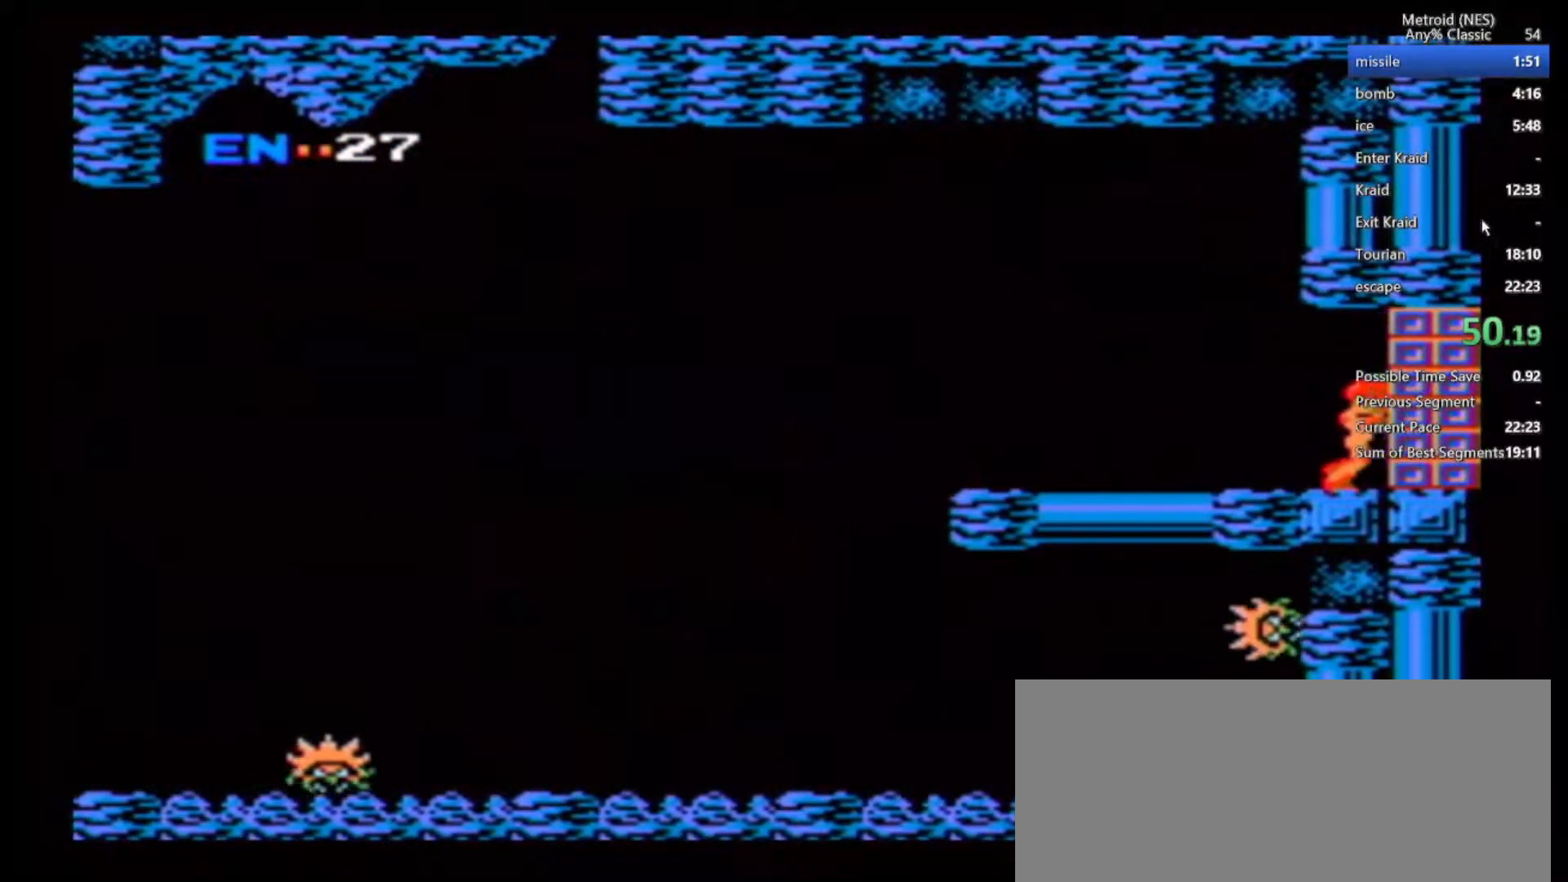
{"buttons": [], "left_stick": "center", "right_stick": "center", "events": [[50, "left_stick", "center"]]}
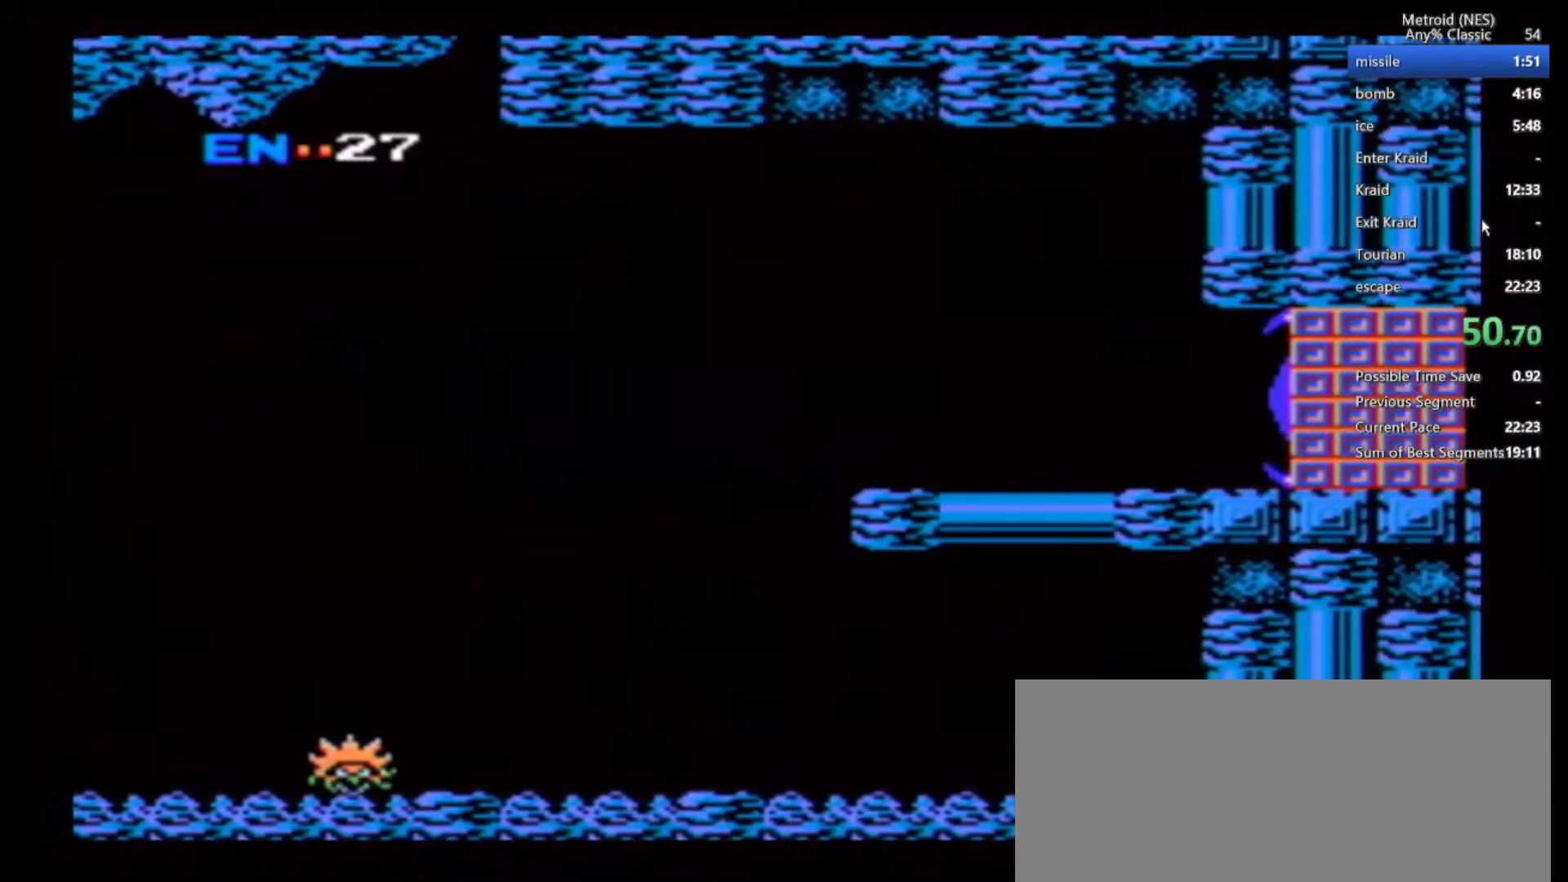
{"buttons": [], "left_stick": "center", "right_stick": "center", "events": []}
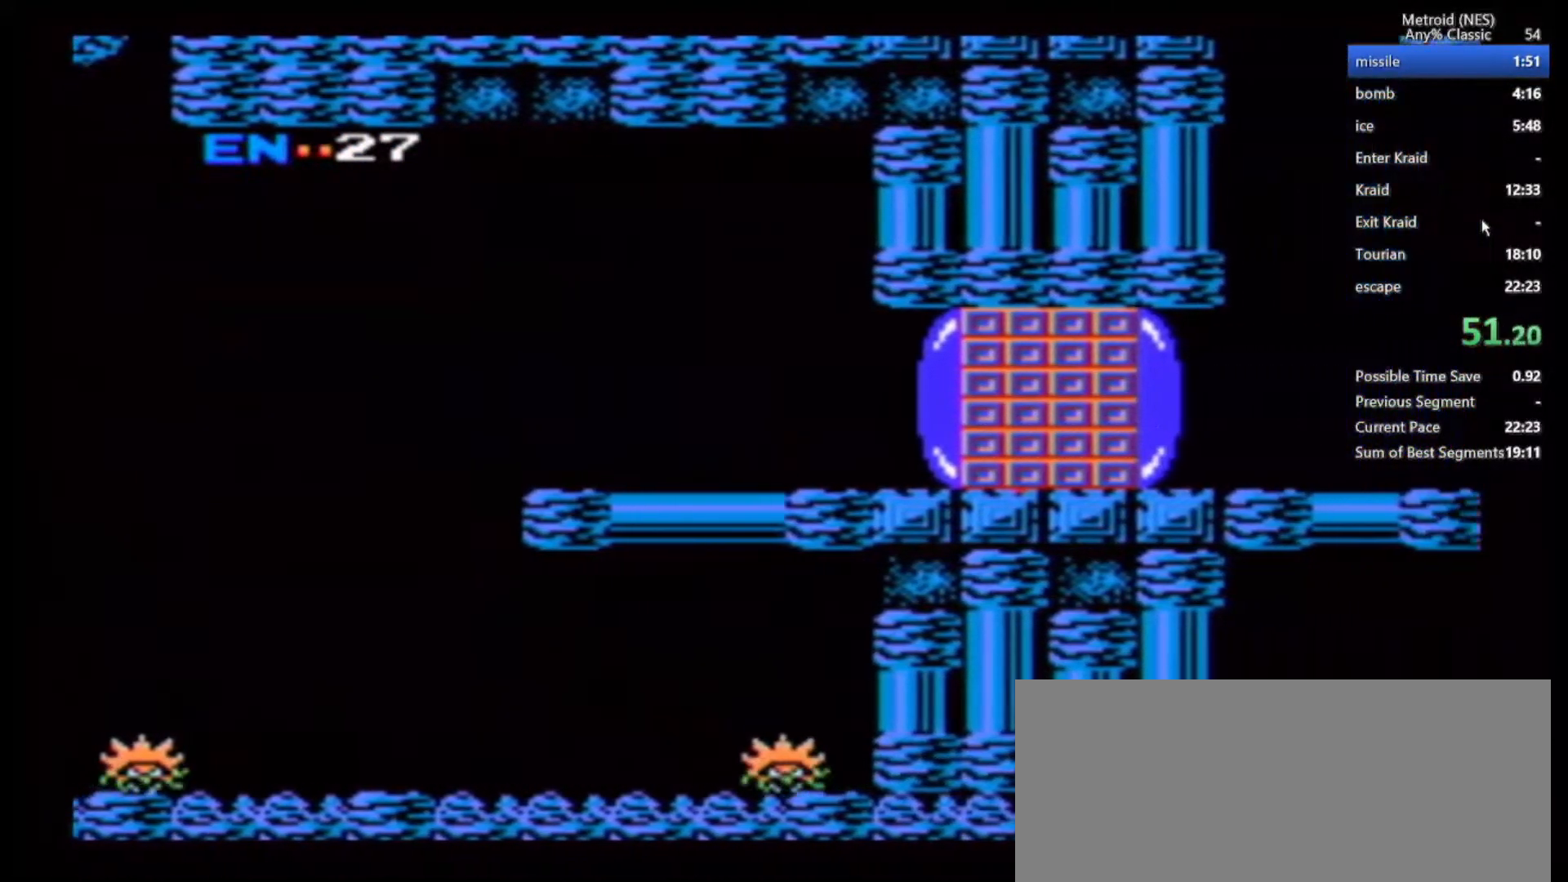
{"buttons": [], "left_stick": "center", "right_stick": "center", "events": []}
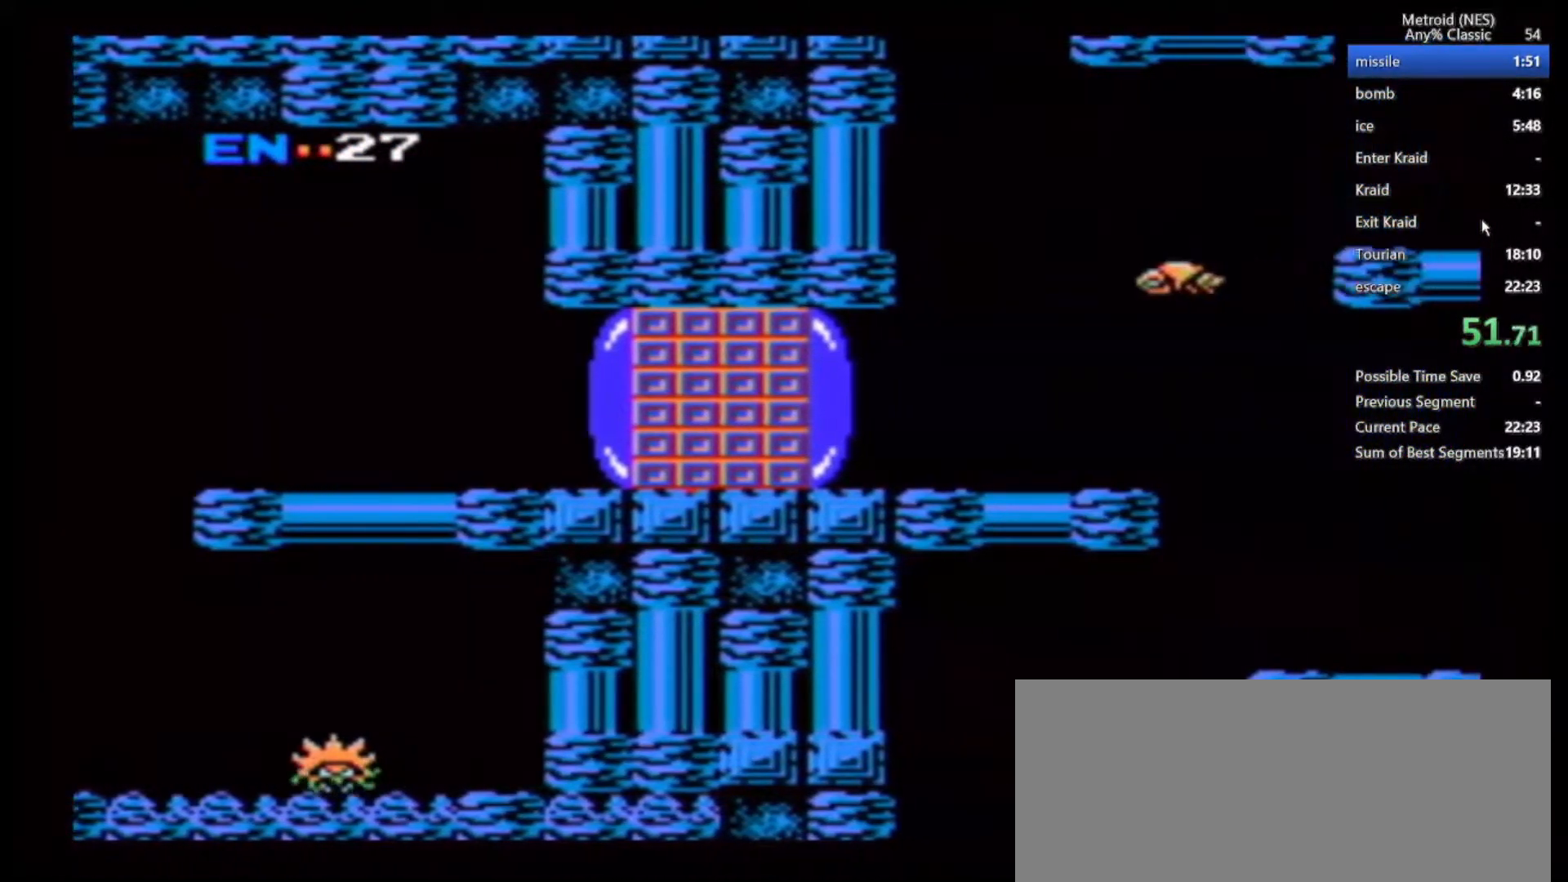
{"buttons": [], "left_stick": "center", "right_stick": "center", "events": []}
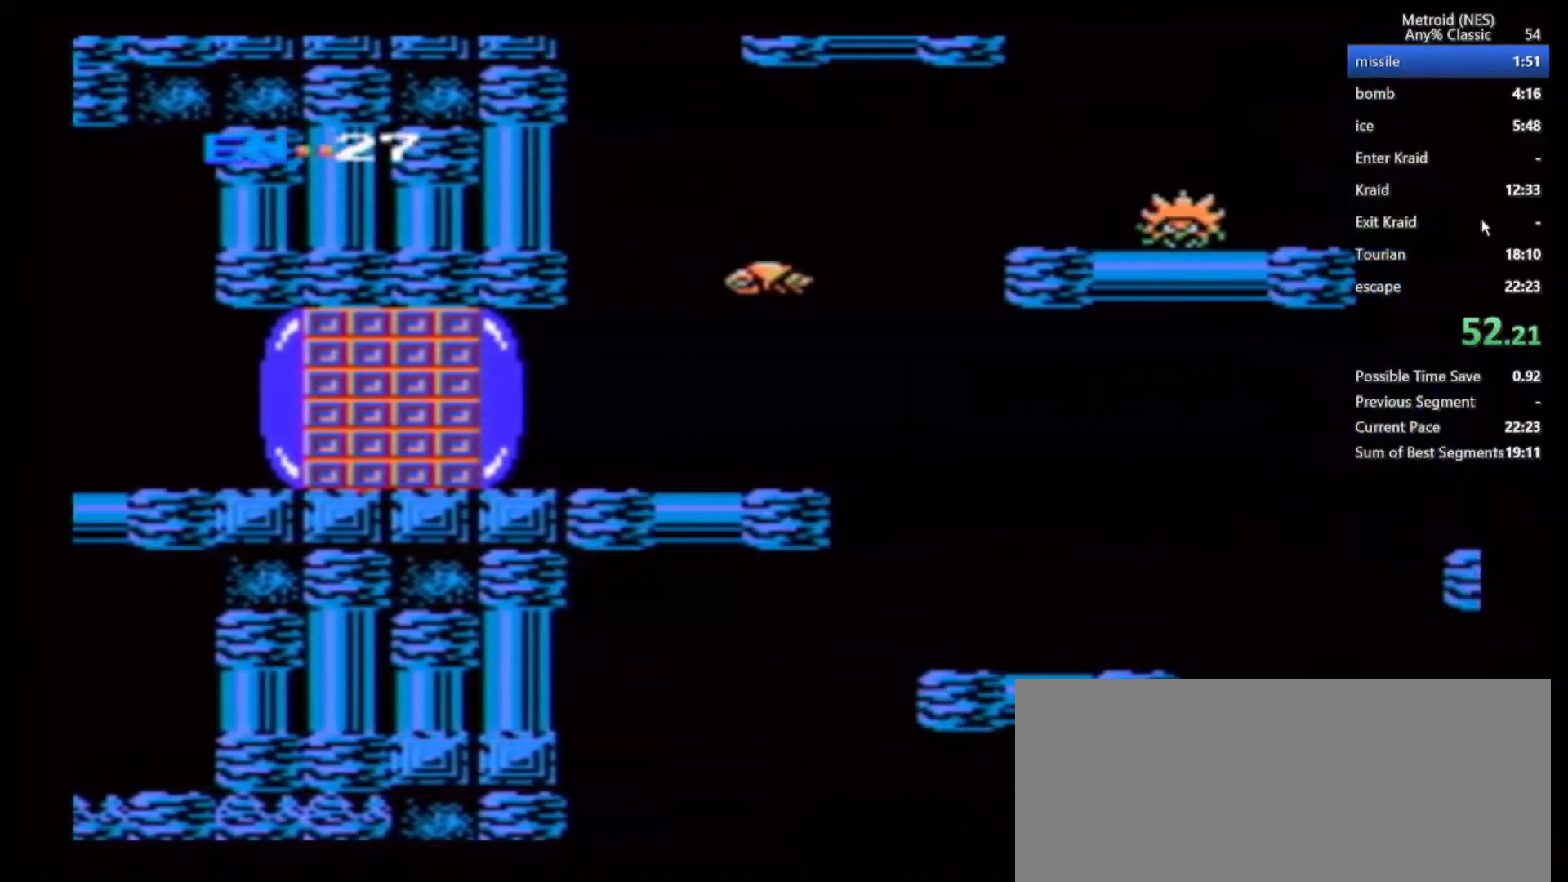
{"buttons": [], "left_stick": "right", "right_stick": "center", "events": [[167, "left_stick", "right"]]}
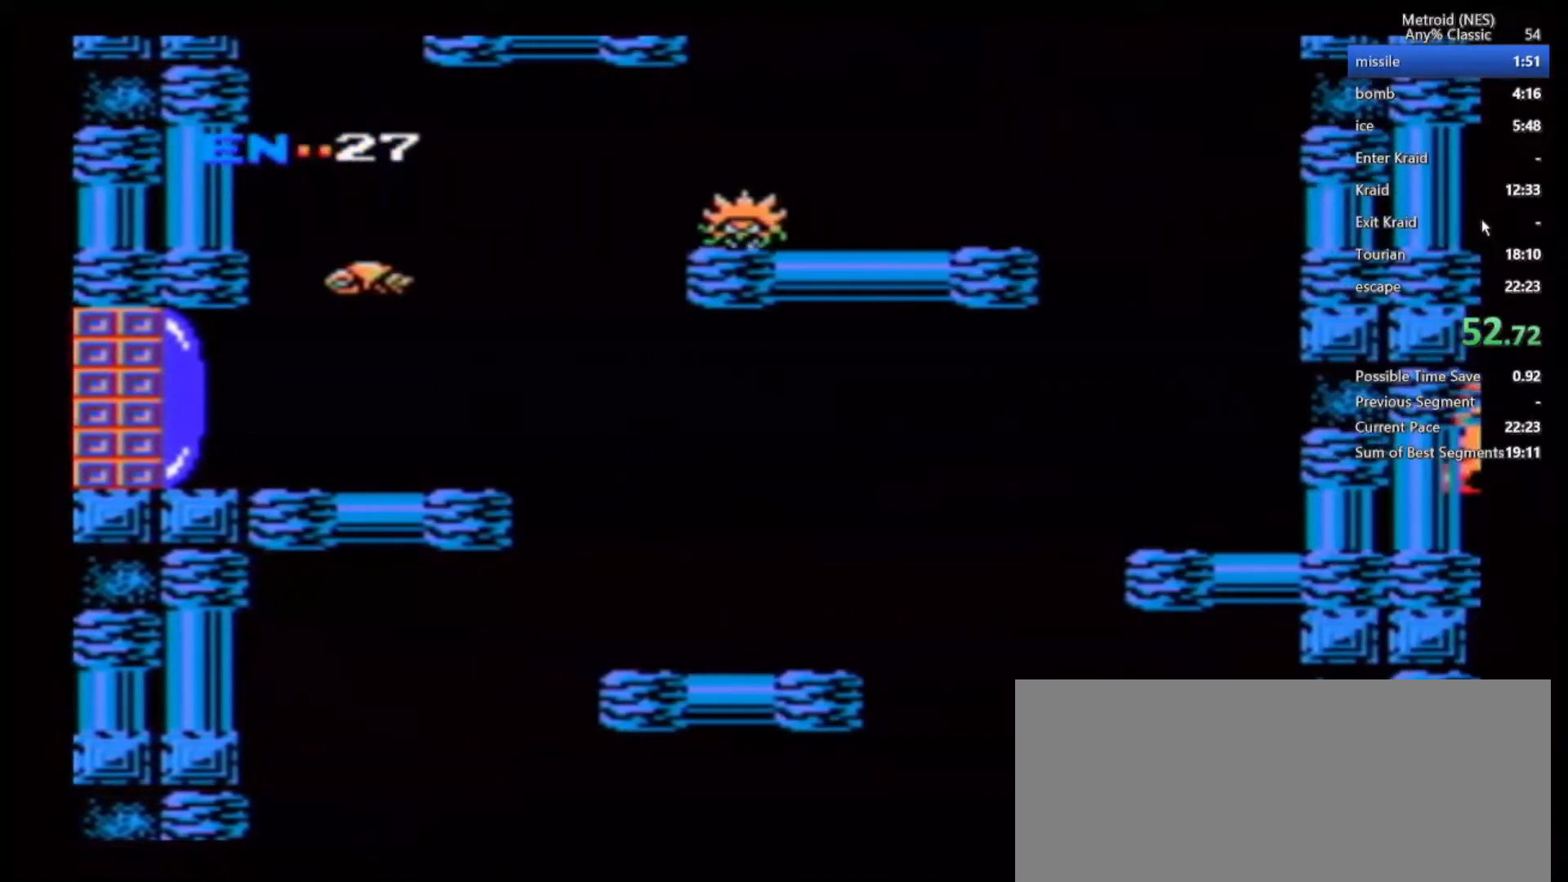
{"buttons": [], "left_stick": "right", "right_stick": "center", "events": []}
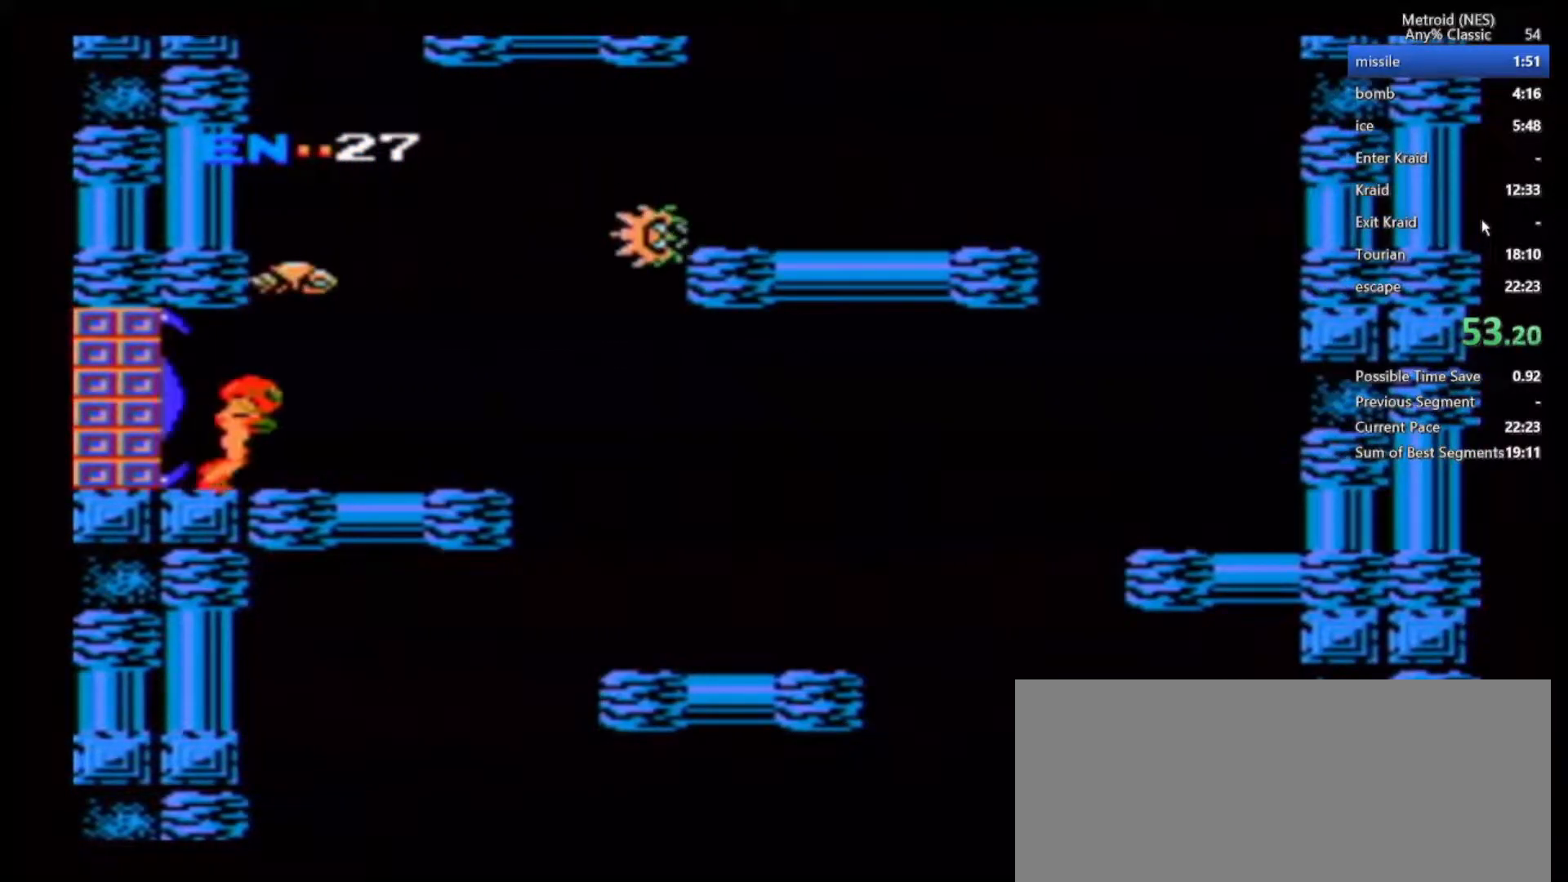
{"buttons": ["B"], "left_stick": "right", "right_stick": "center", "events": [[350, "B", "down"]]}
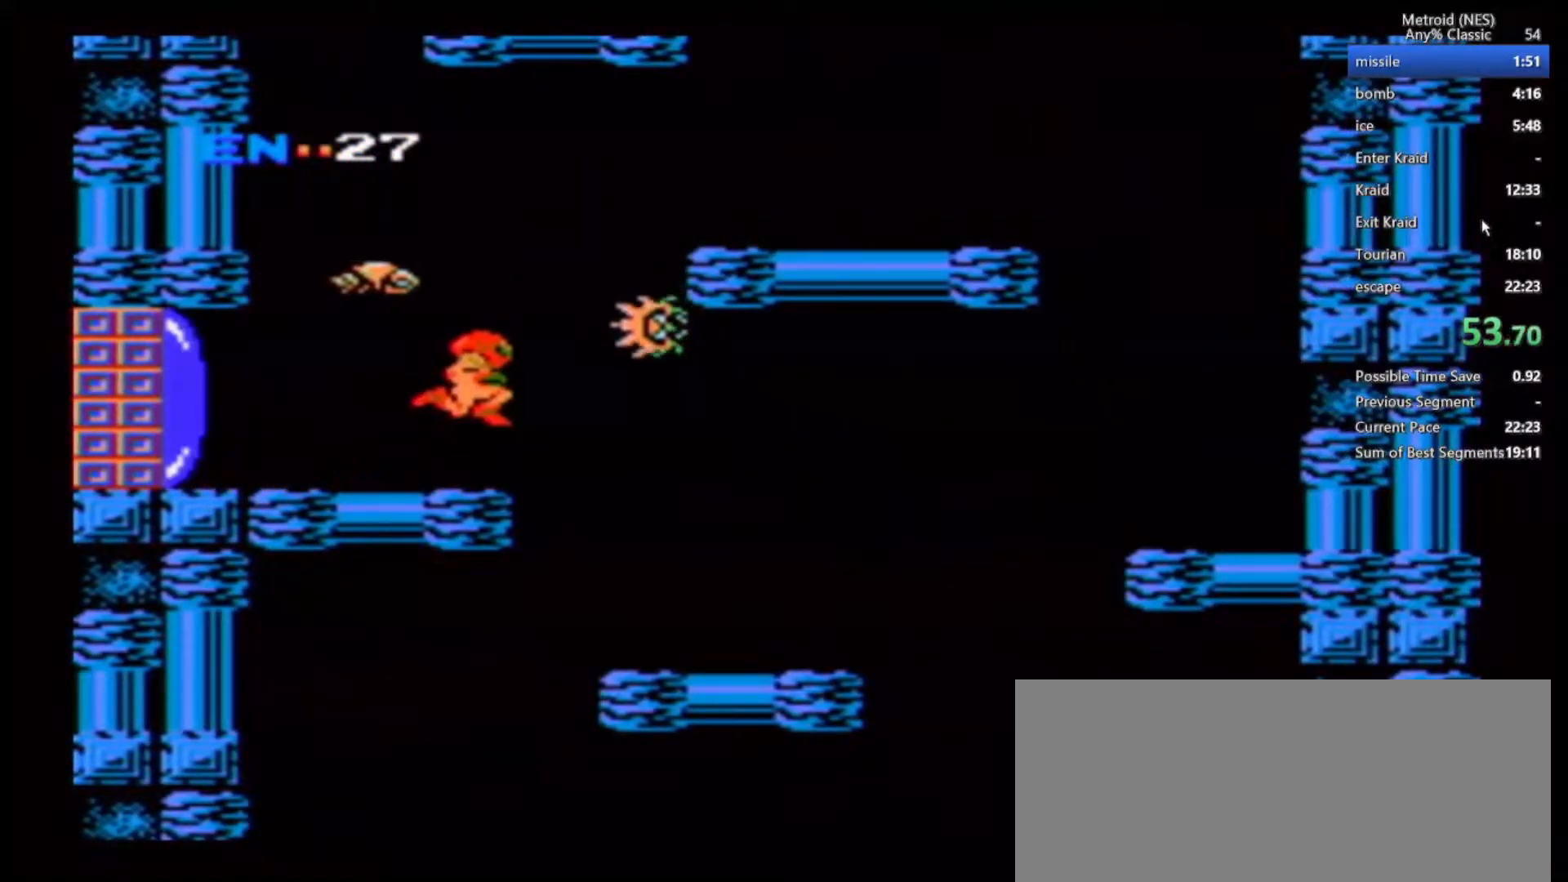
{"buttons": ["L1", "R1"], "left_stick": "right", "right_stick": "center", "events": [[350, "B", "up"], [383, "R1", "down"], [450, "L1", "down"]]}
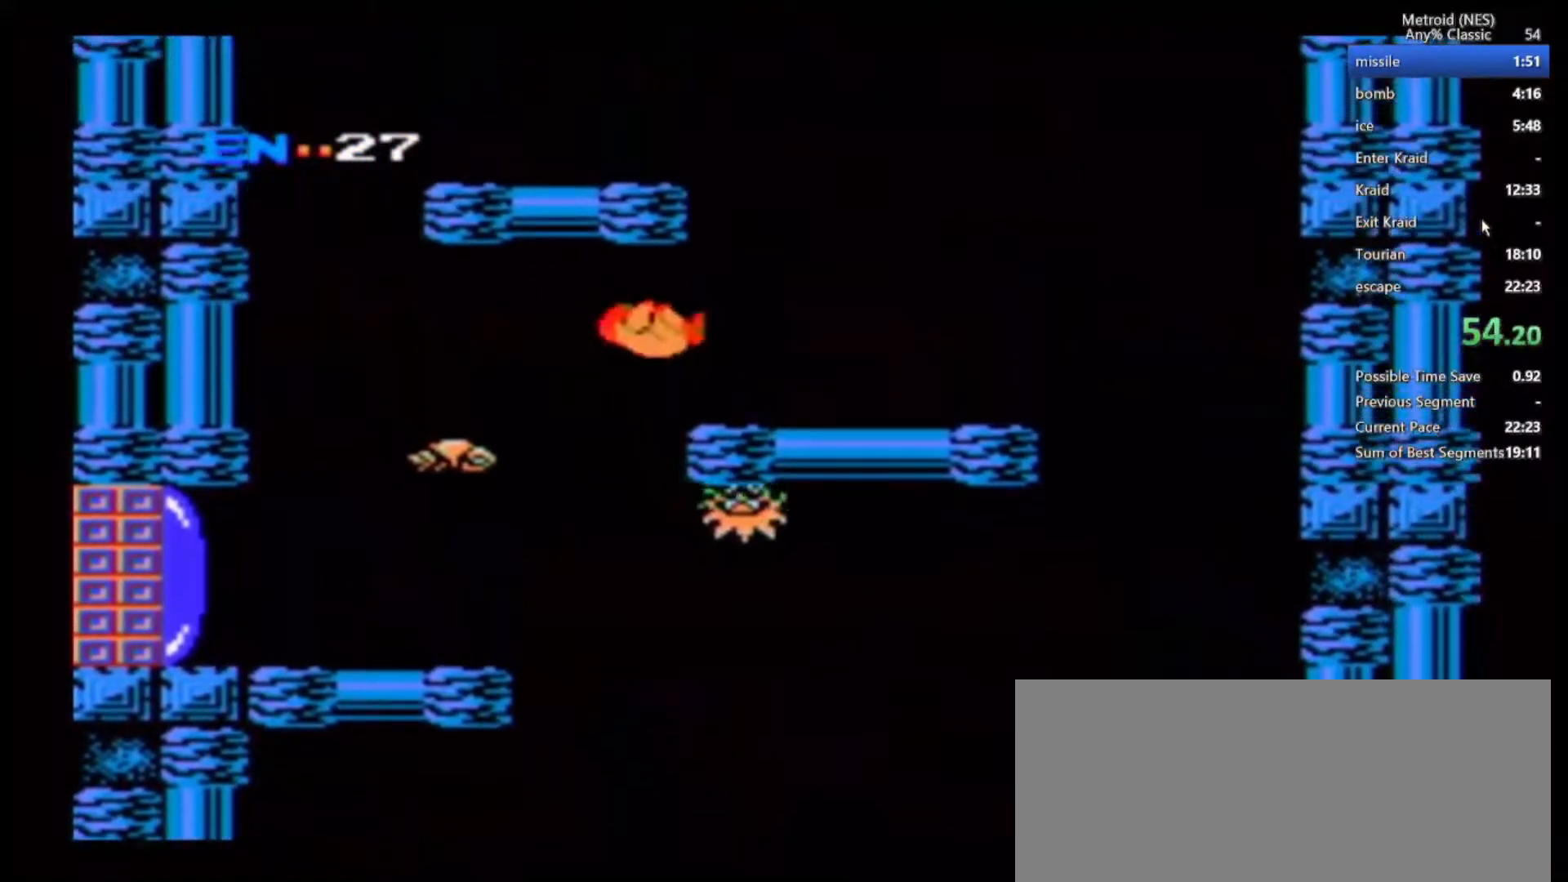
{"buttons": ["B"], "left_stick": "left", "right_stick": "center", "events": [[150, "left_stick", "center"], [183, "B", "down"], [317, "left_stick", "left"], [367, "L1", "up"], [367, "R1", "up"]]}
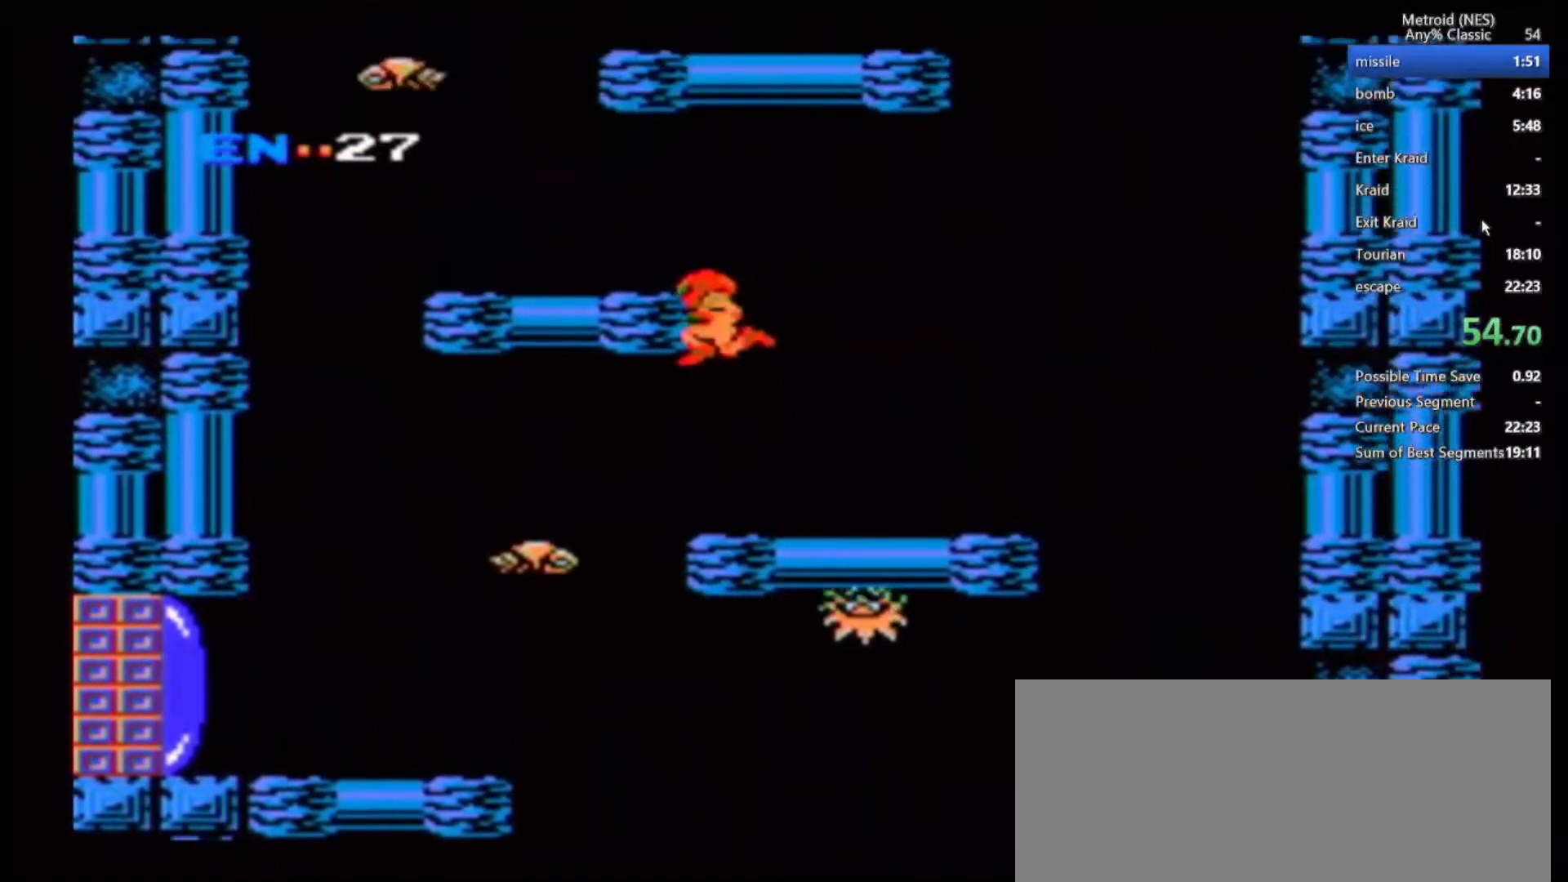
{"buttons": [], "left_stick": "left", "right_stick": "center", "events": [[217, "B", "up"]]}
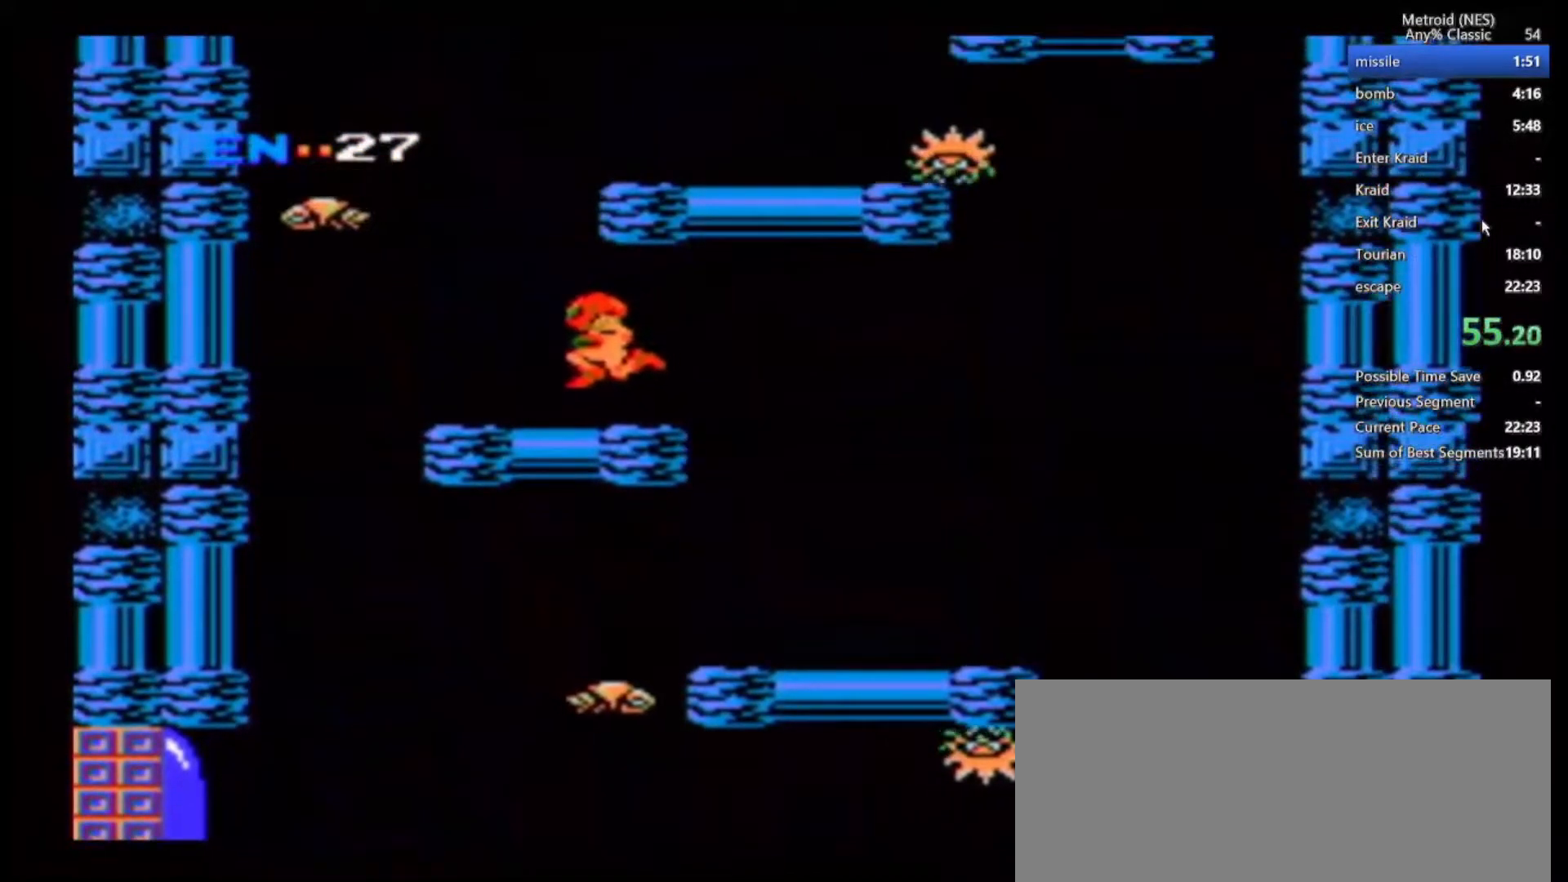
{"buttons": ["B"], "left_stick": "right", "right_stick": "center", "events": [[83, "B", "down"], [83, "left_stick", "center"], [383, "left_stick", "right"]]}
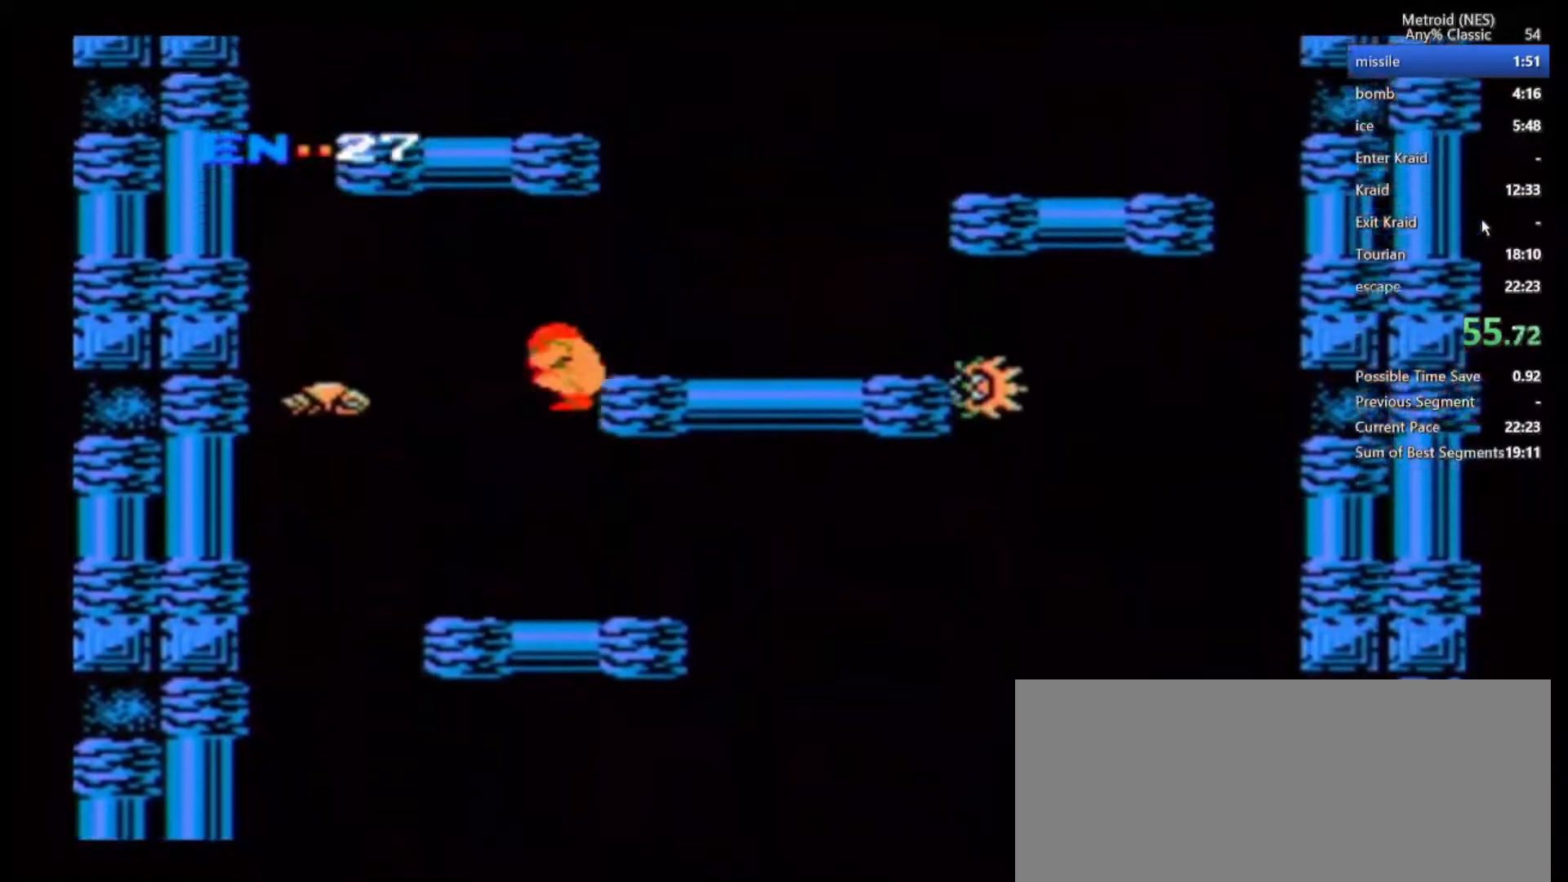
{"buttons": ["B"], "left_stick": "center", "right_stick": "center", "events": [[67, "B", "up"], [183, "left_stick", "center"], [317, "left_stick", "left"], [383, "B", "down"], [383, "left_stick", "center"]]}
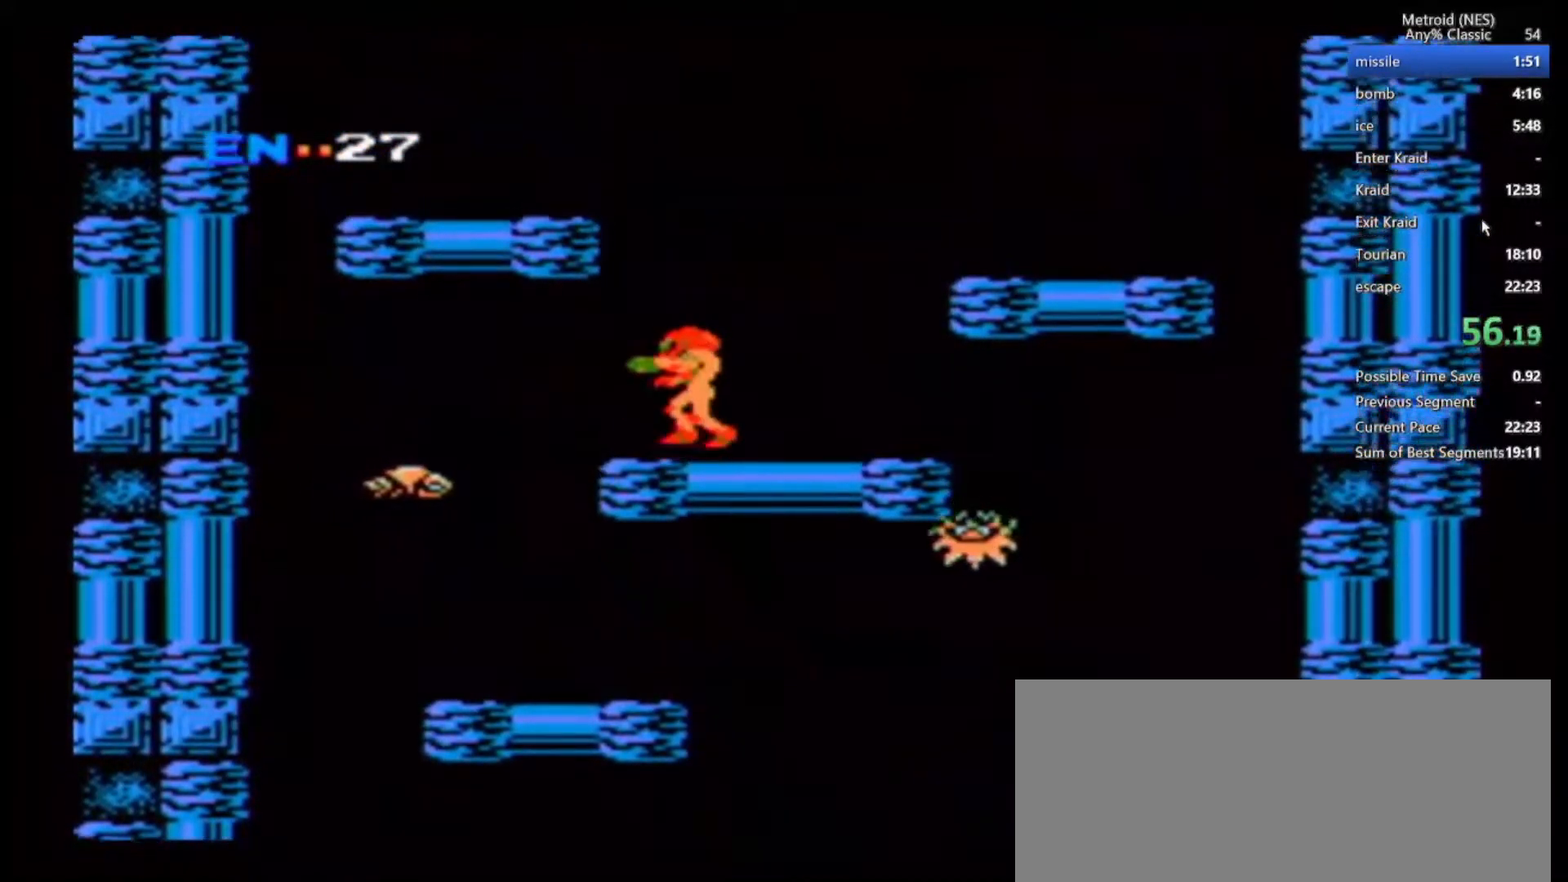
{"buttons": [], "left_stick": "center", "right_stick": "center", "events": [[117, "left_stick", "left"], [367, "B", "up"], [500, "left_stick", "center"]]}
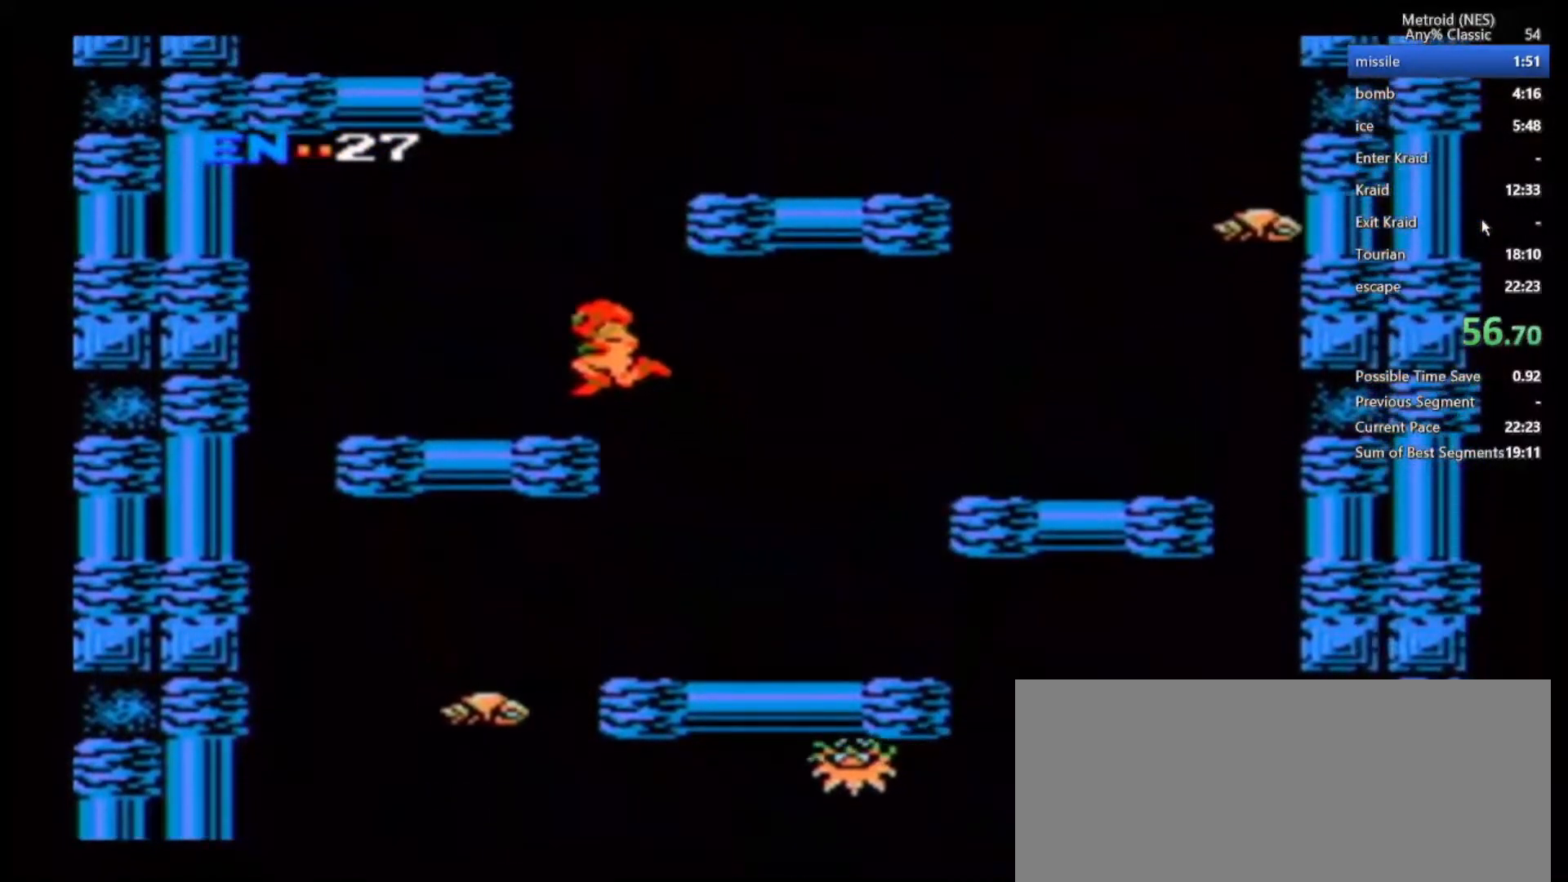
{"buttons": ["B"], "left_stick": "right", "right_stick": "center", "events": [[117, "B", "down"], [300, "left_stick", "right"]]}